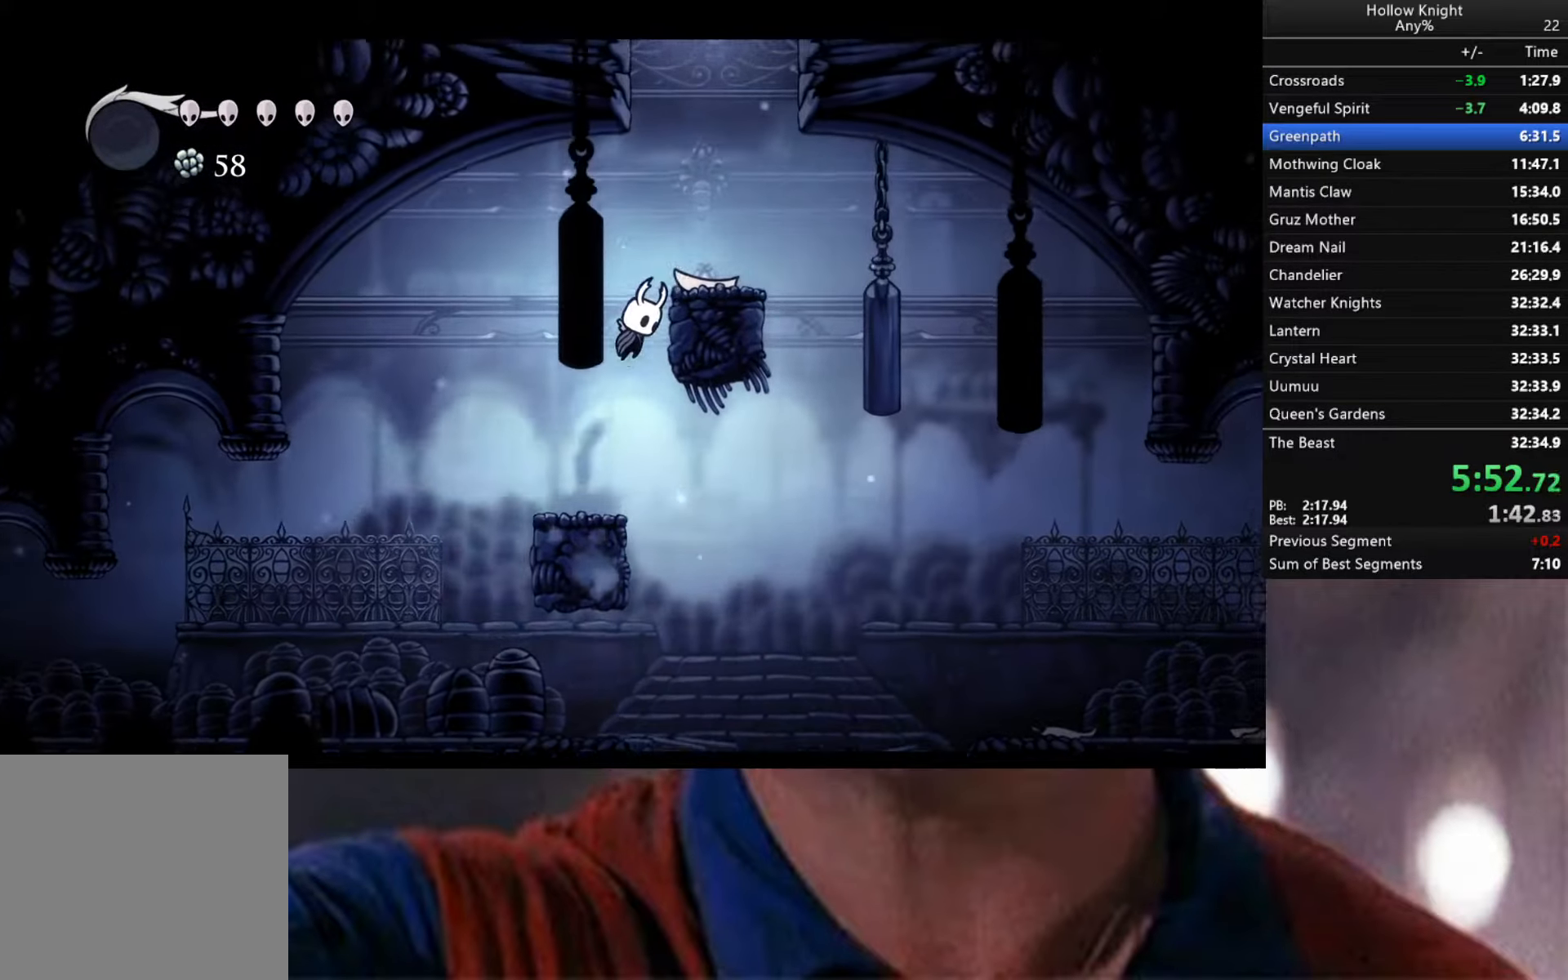
Gameplay with a controller (Xbox layout); each line is a JSON object with the inputs held at the frame after it. "events" lists button and stick changes between this image and that frame as [ms after this image, input, new state], when the widget could be followed in between.
{"buttons": ["A"], "left_stick": "center", "right_stick": "center", "events": [[116, "A", "up"], [266, "A", "down"], [350, "left_stick", "center"]]}
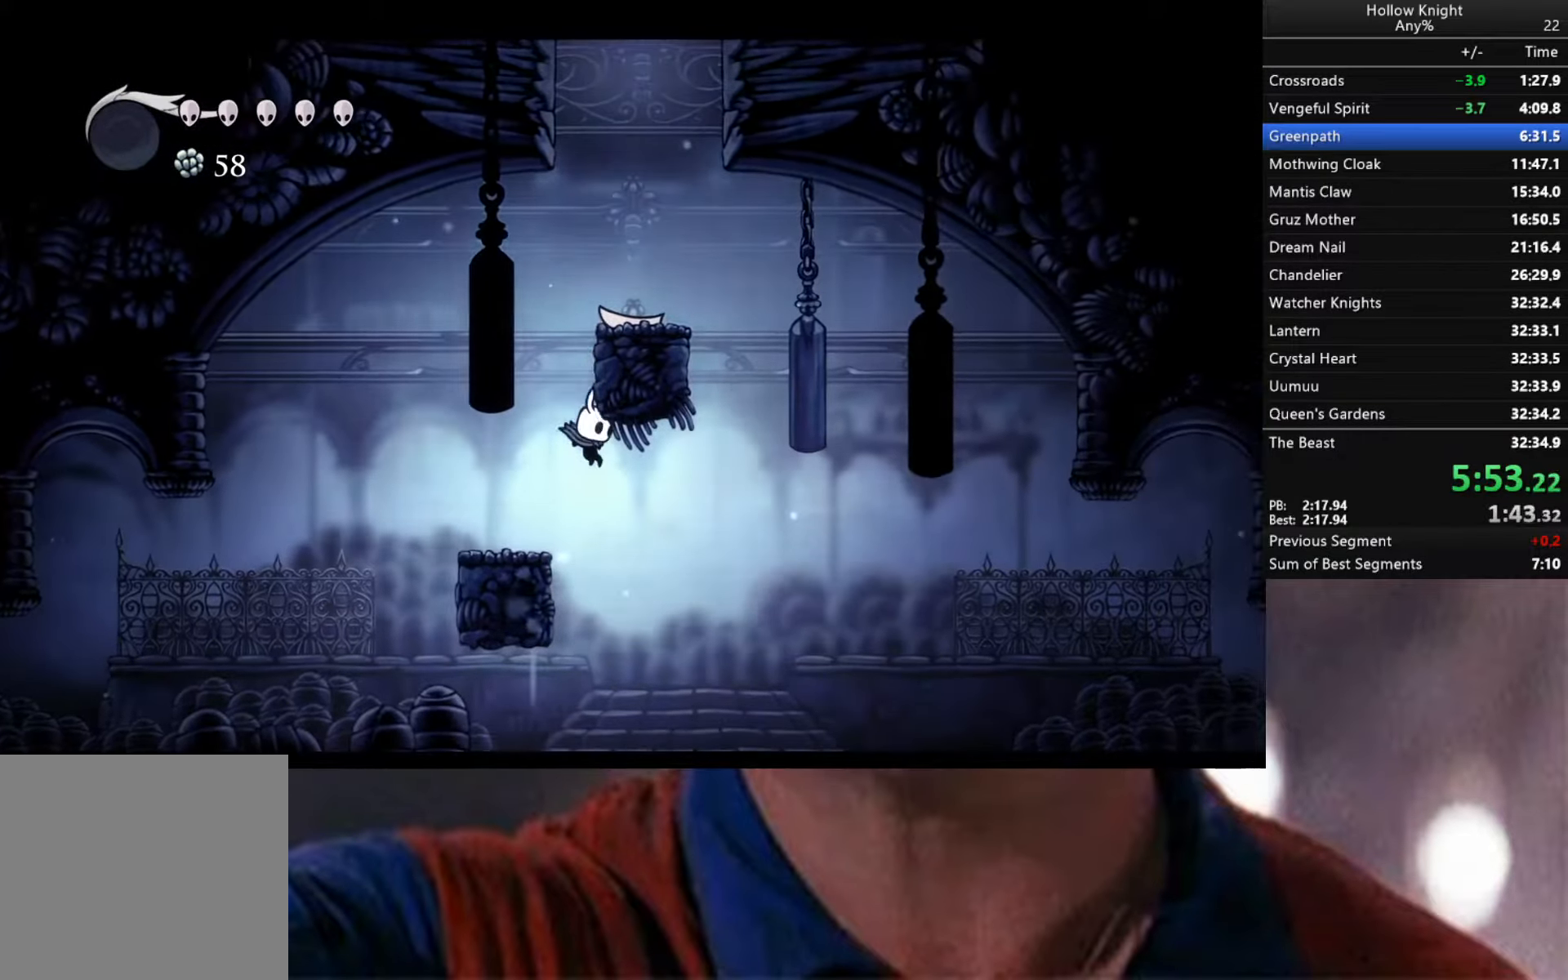
{"buttons": ["A"], "left_stick": "center", "right_stick": "center", "events": [[16, "left_stick", "left"], [116, "A", "up"], [266, "left_stick", "center"], [283, "A", "down"]]}
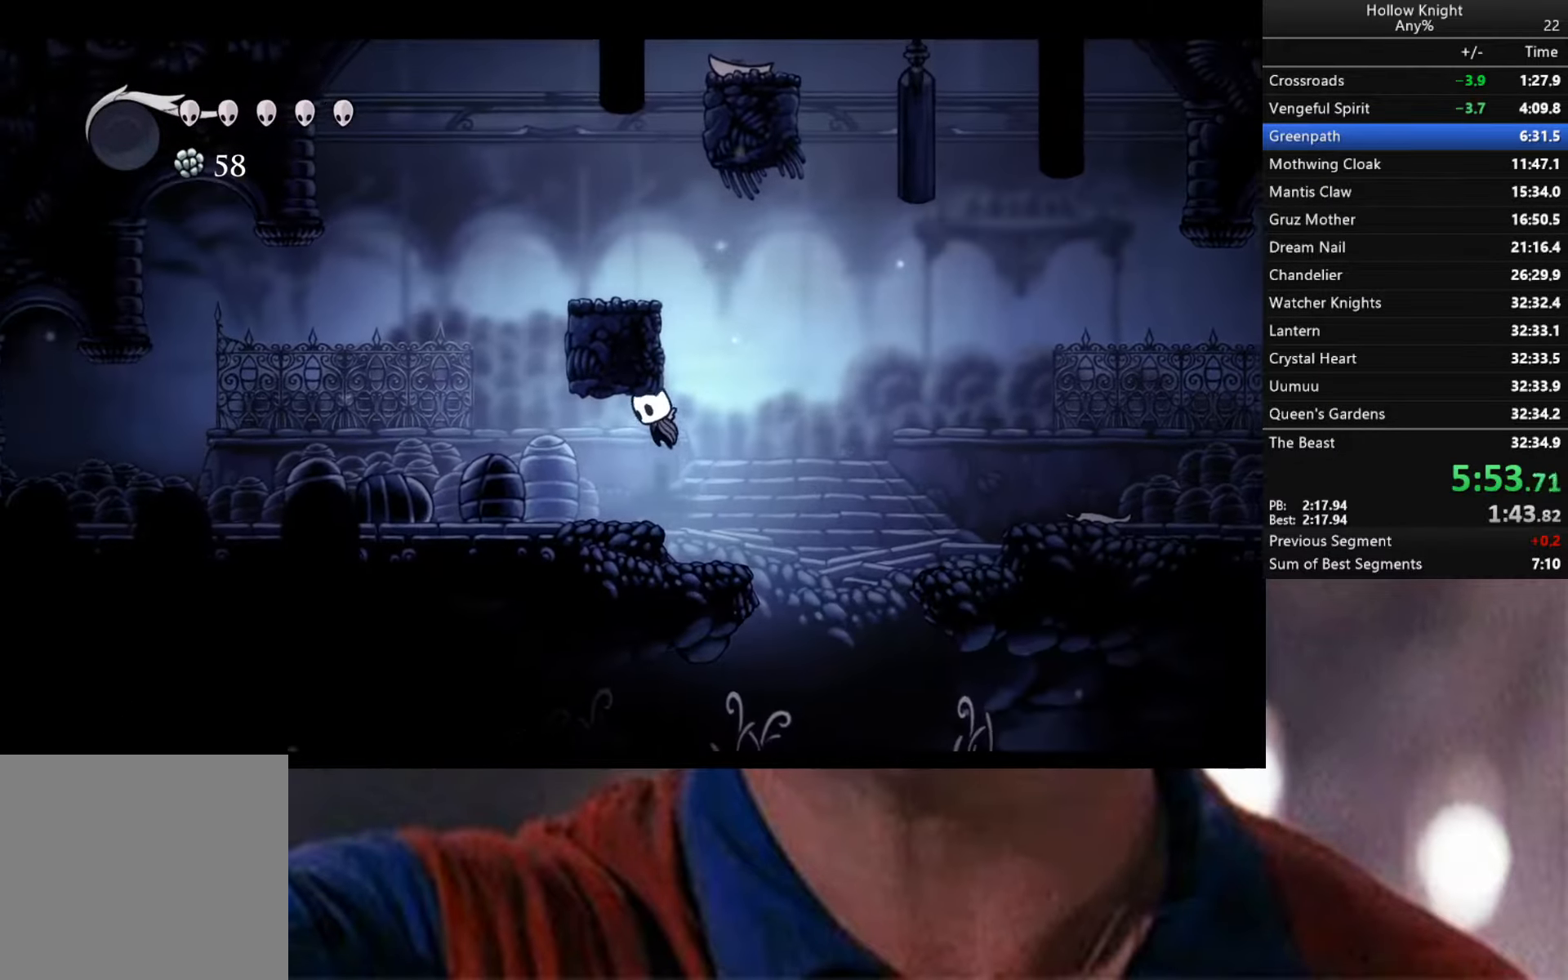
{"buttons": ["A"], "left_stick": "center", "right_stick": "center", "events": [[50, "left_stick", "left"], [183, "A", "up"], [300, "A", "down"], [466, "left_stick", "center"]]}
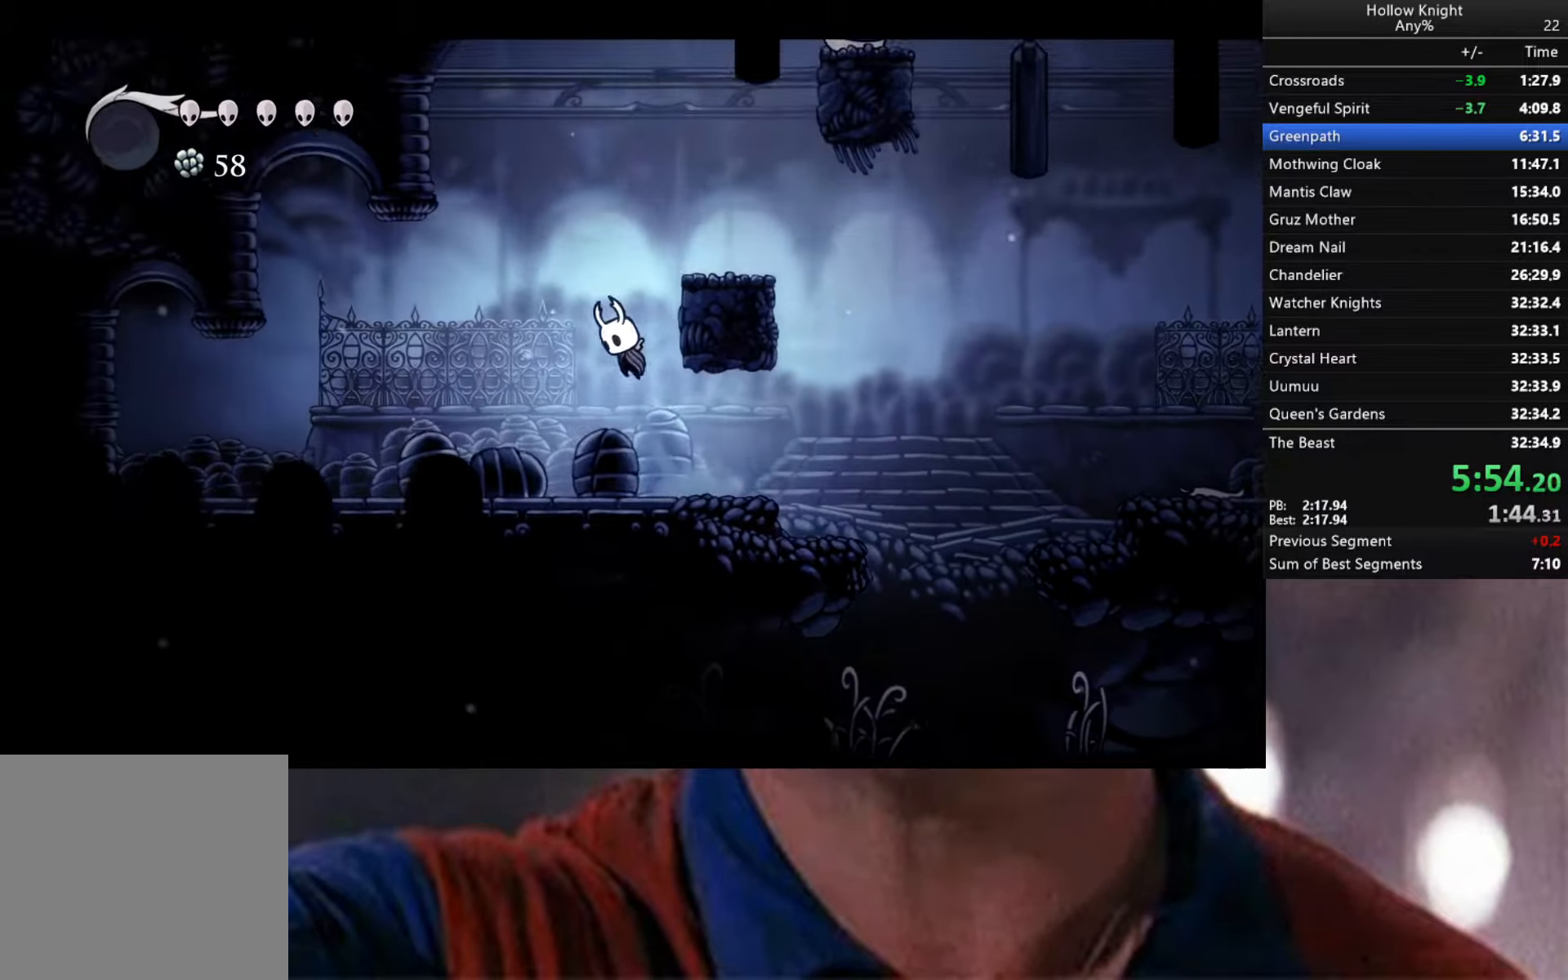
{"buttons": ["A"], "left_stick": "center", "right_stick": "center", "events": [[50, "left_stick", "right"], [233, "A", "up"], [333, "left_stick", "center"], [366, "A", "down"]]}
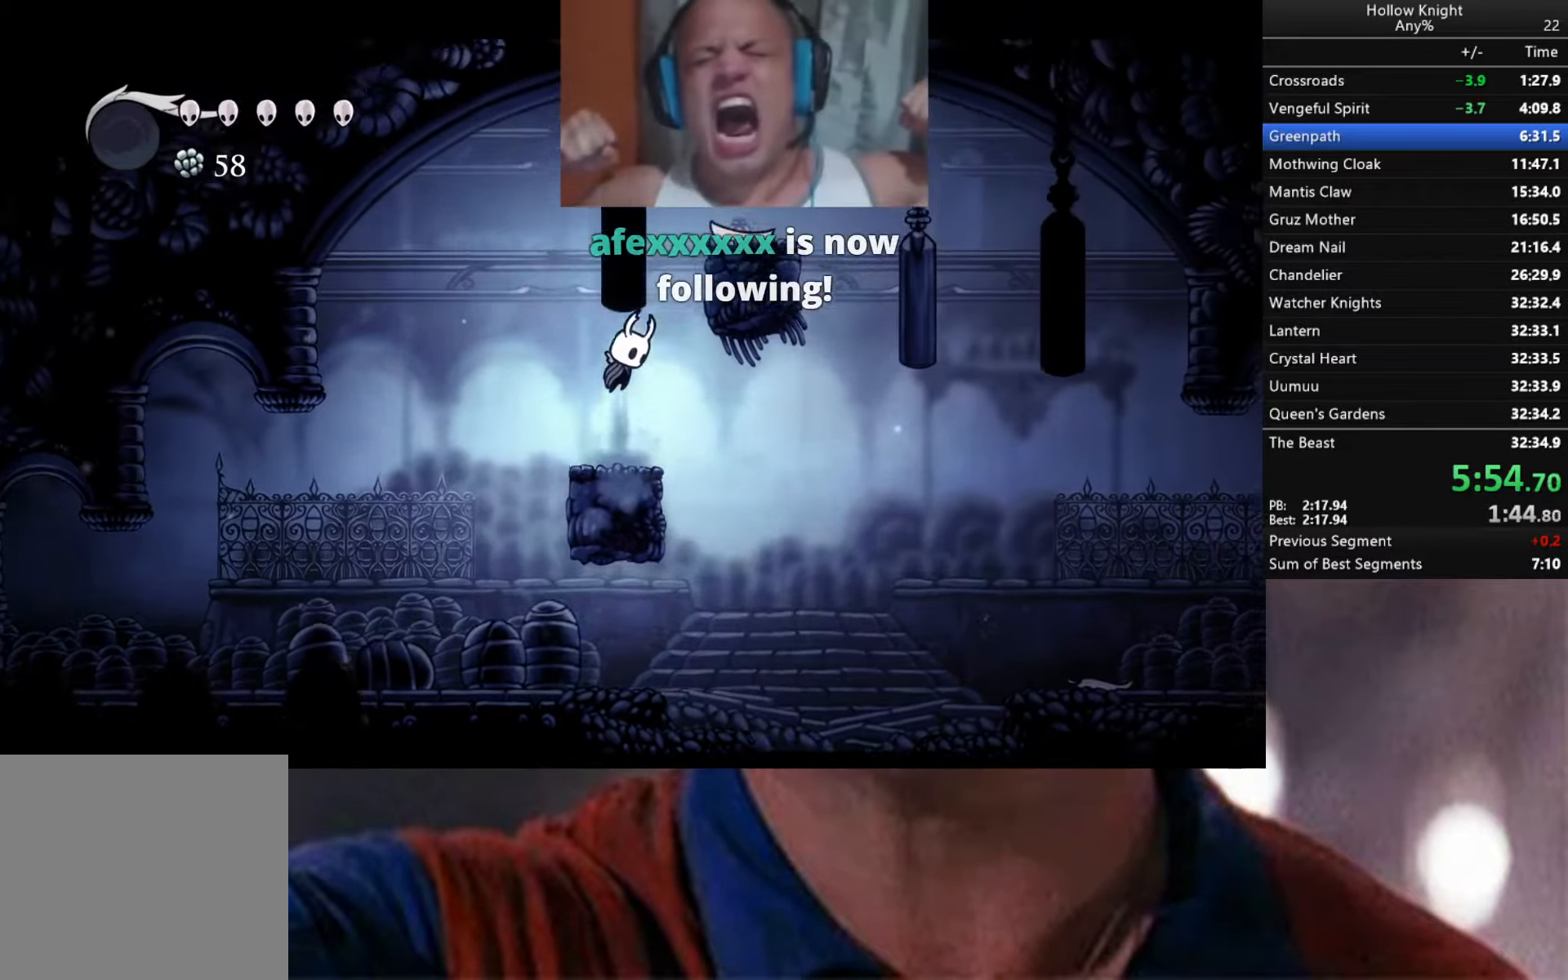
{"buttons": [], "left_stick": "right", "right_stick": "center", "events": [[133, "left_stick", "right"], [400, "A", "up"]]}
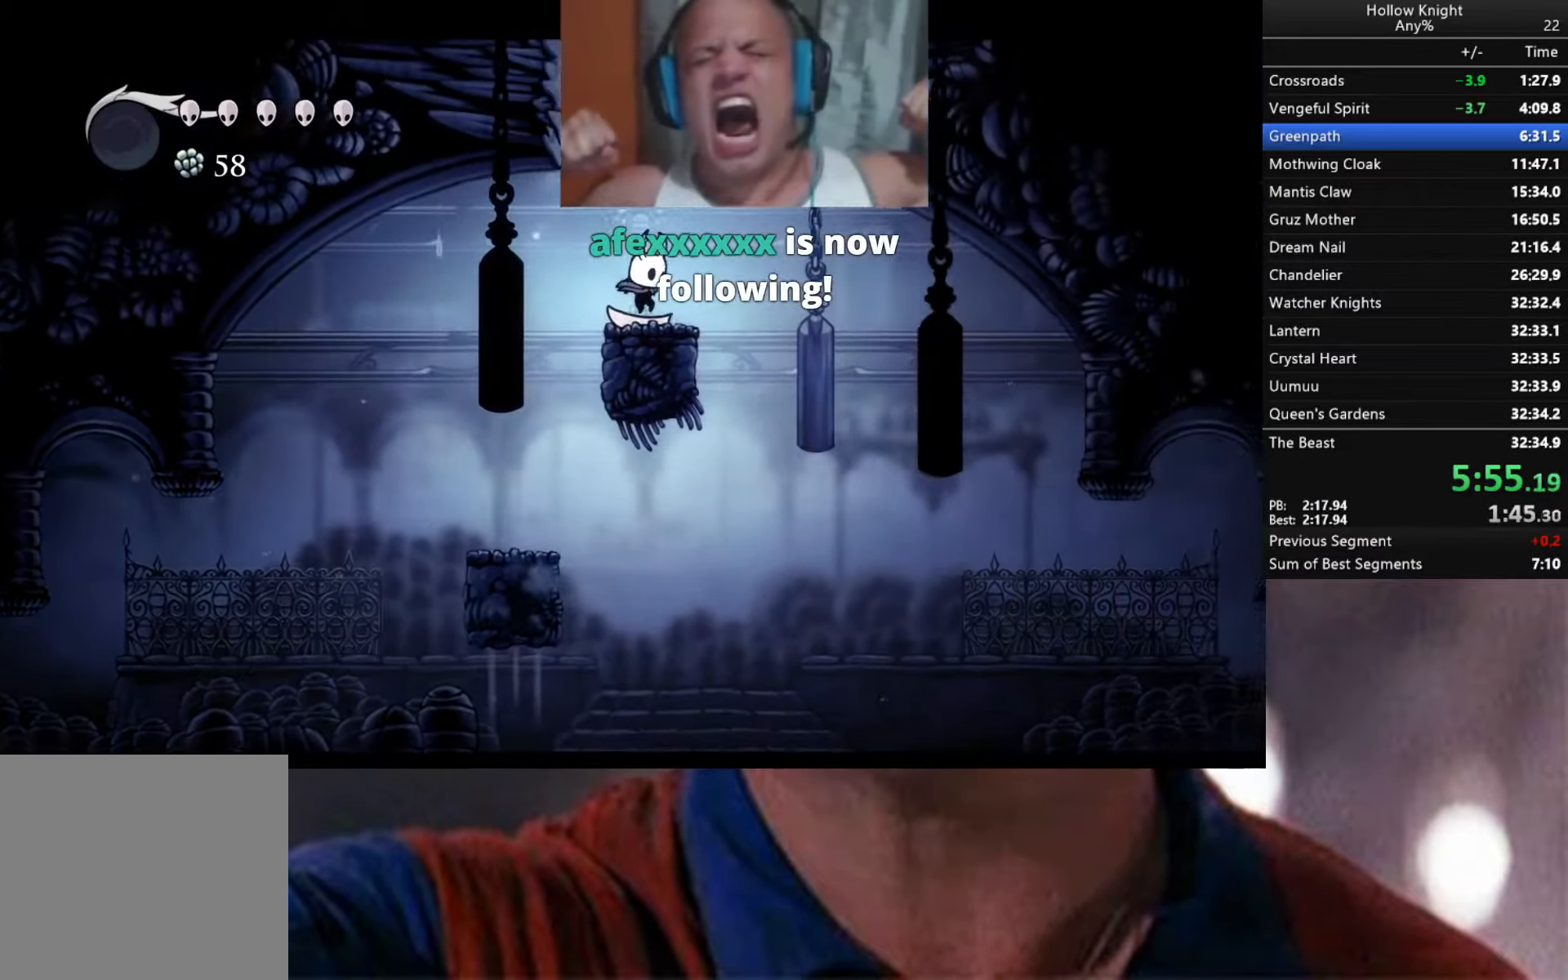
{"buttons": ["A"], "left_stick": "left", "right_stick": "center", "events": [[16, "A", "down"], [50, "left_stick", "center"], [300, "left_stick", "left"]]}
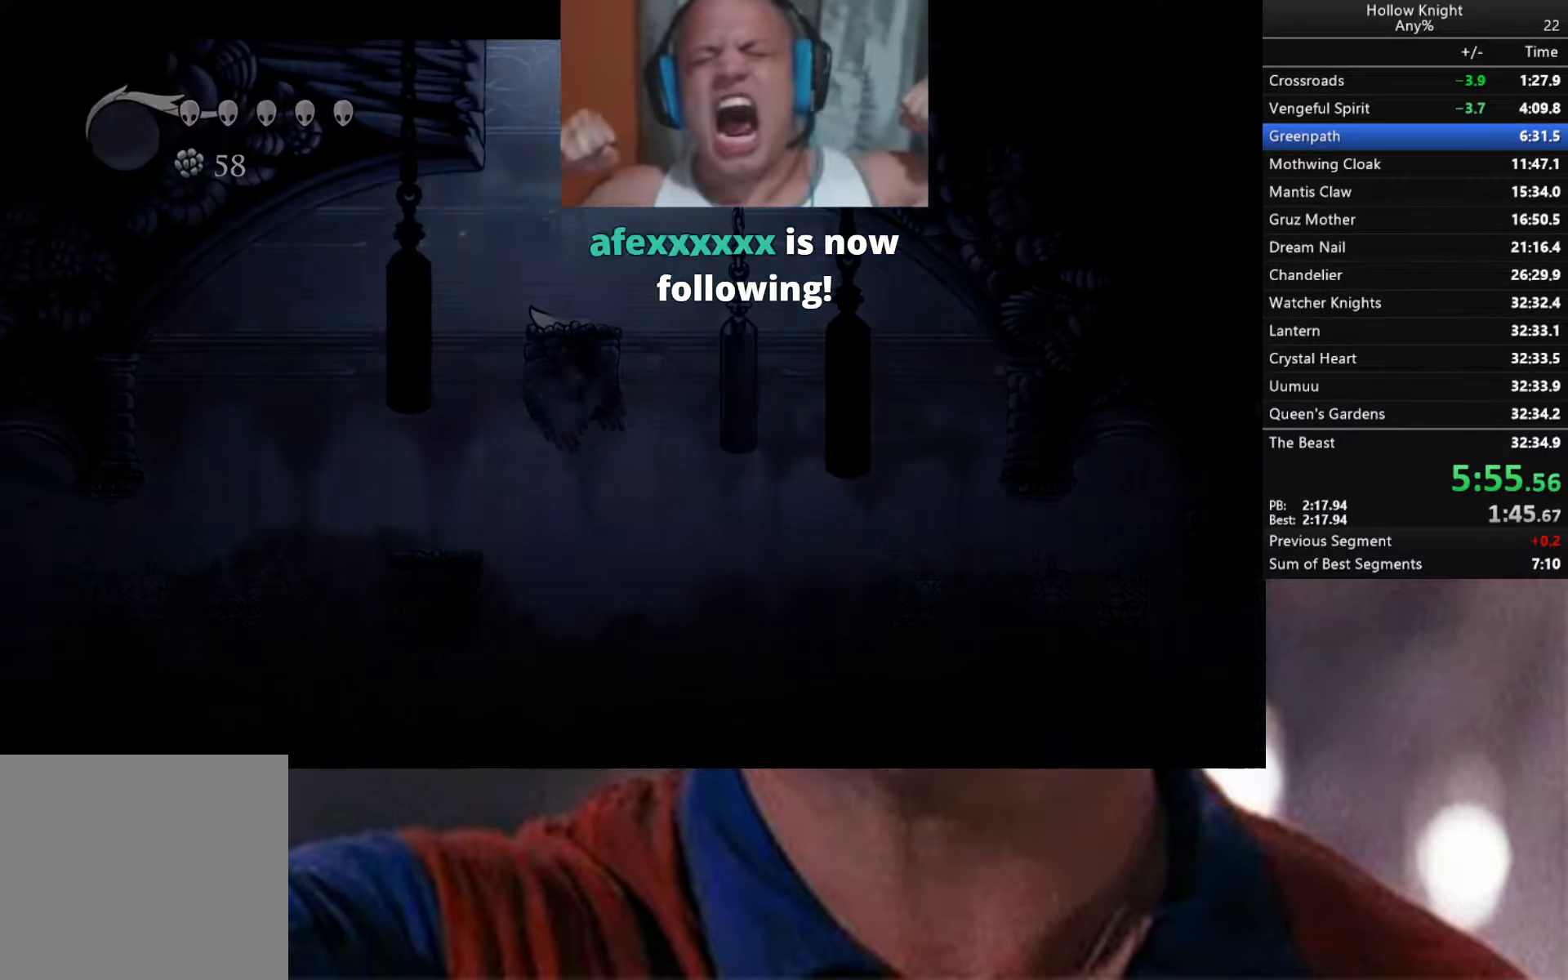
{"buttons": ["A"], "left_stick": "left", "right_stick": "center", "events": []}
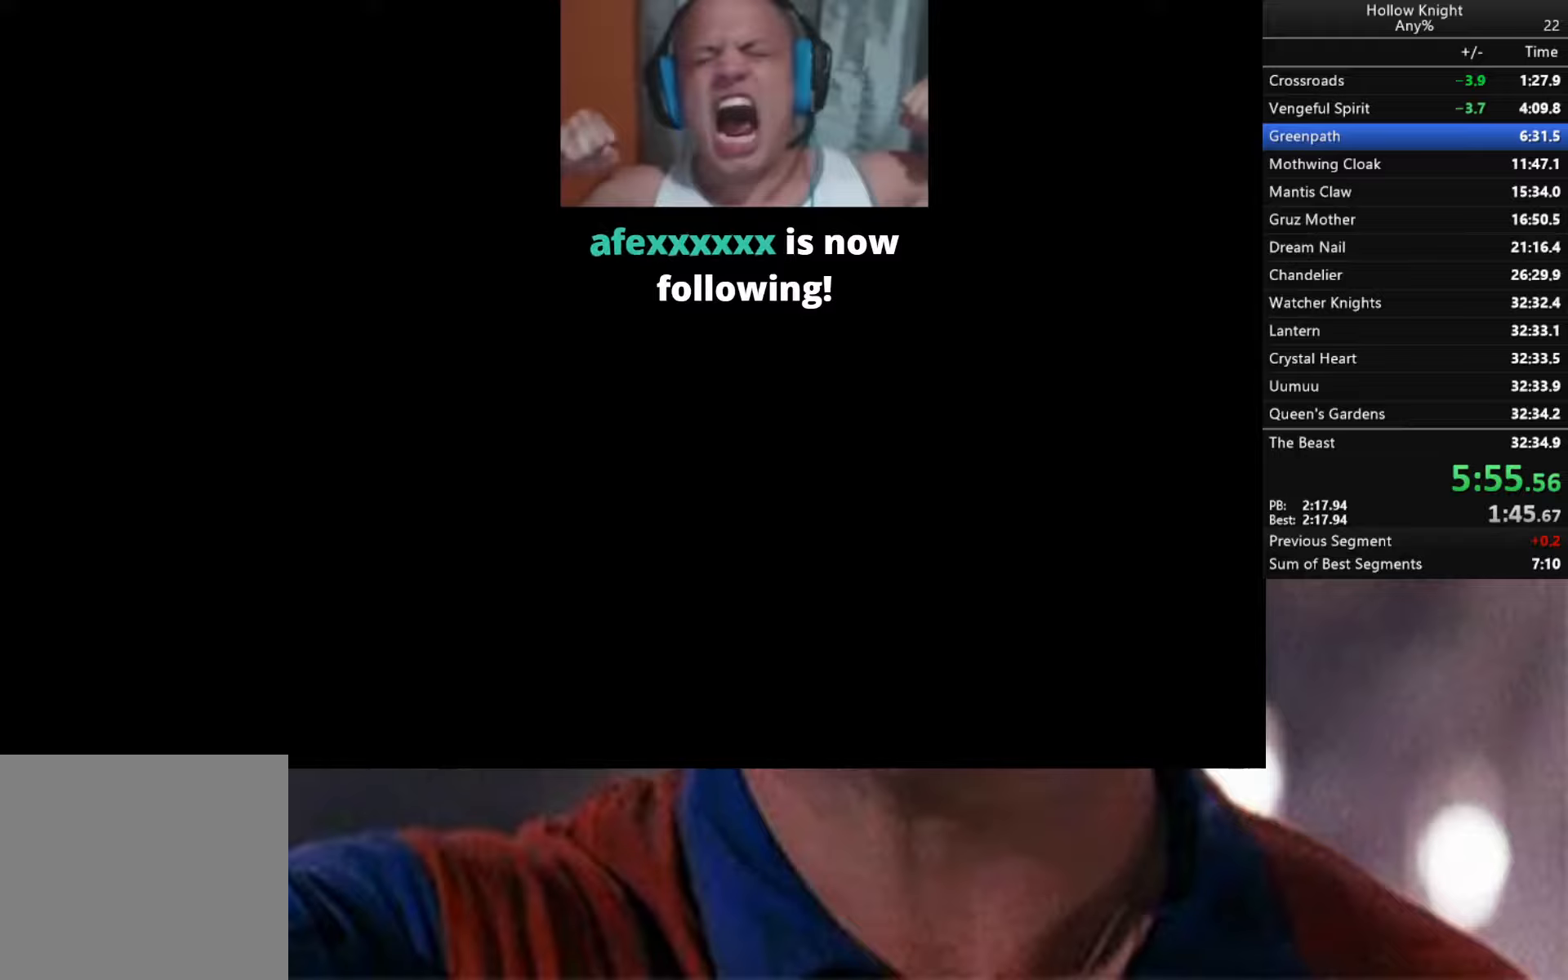
{"buttons": [], "left_stick": "center", "right_stick": "center", "events": [[50, "left_stick", "down-left"], [150, "A", "up"], [317, "left_stick", "center"]]}
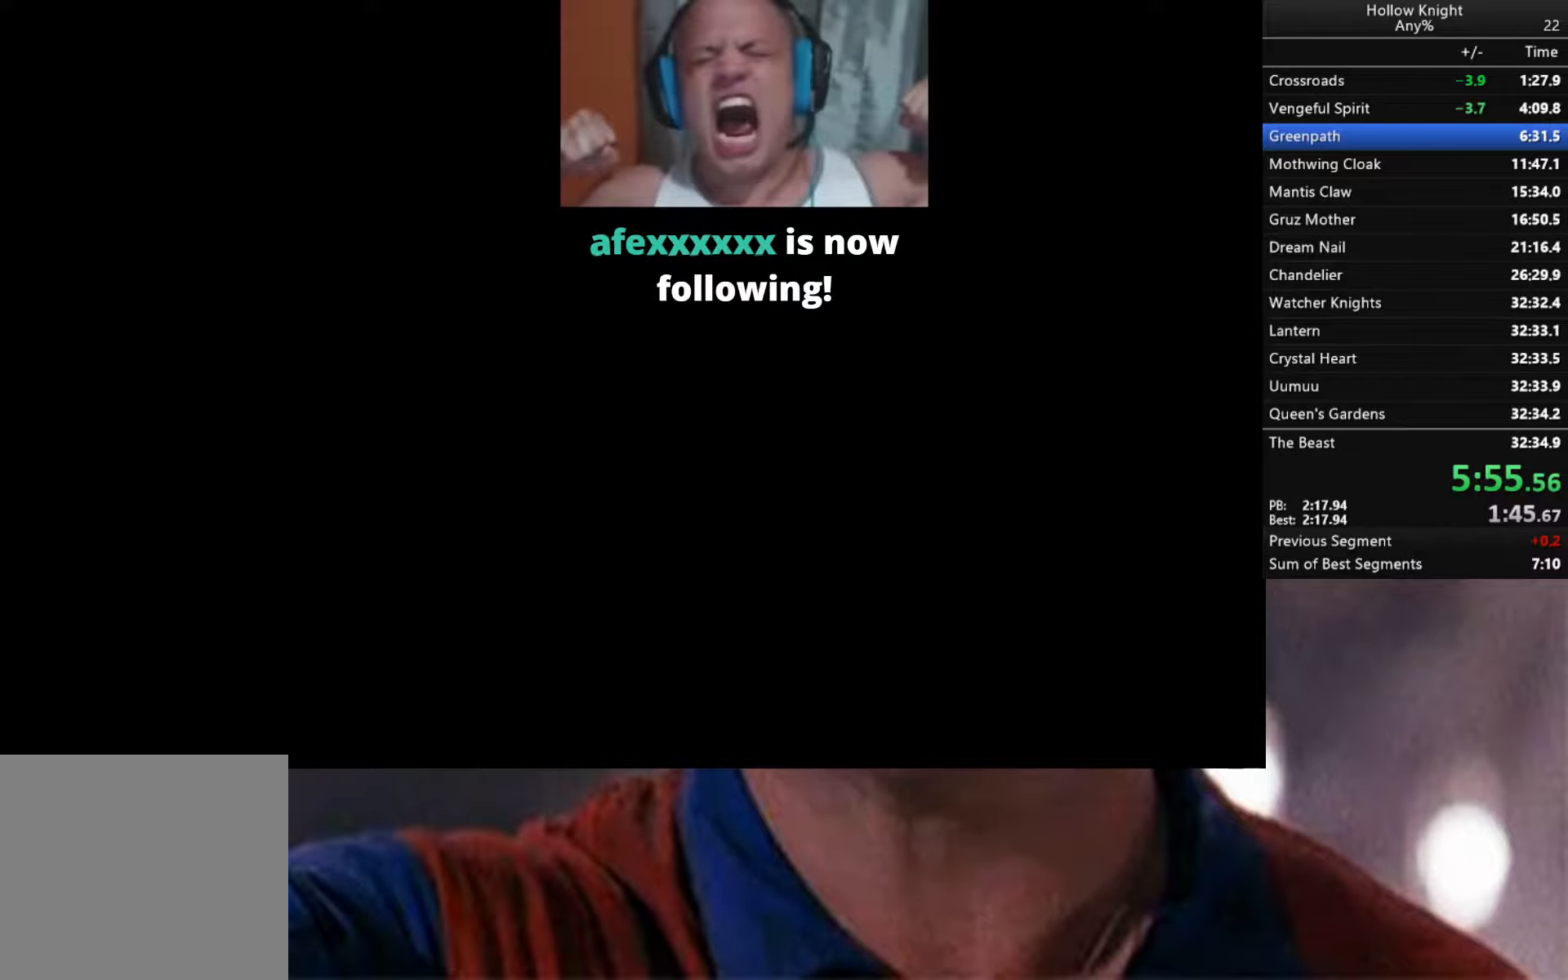
{"buttons": [], "left_stick": "left", "right_stick": "center", "events": [[50, "left_stick", "left"]]}
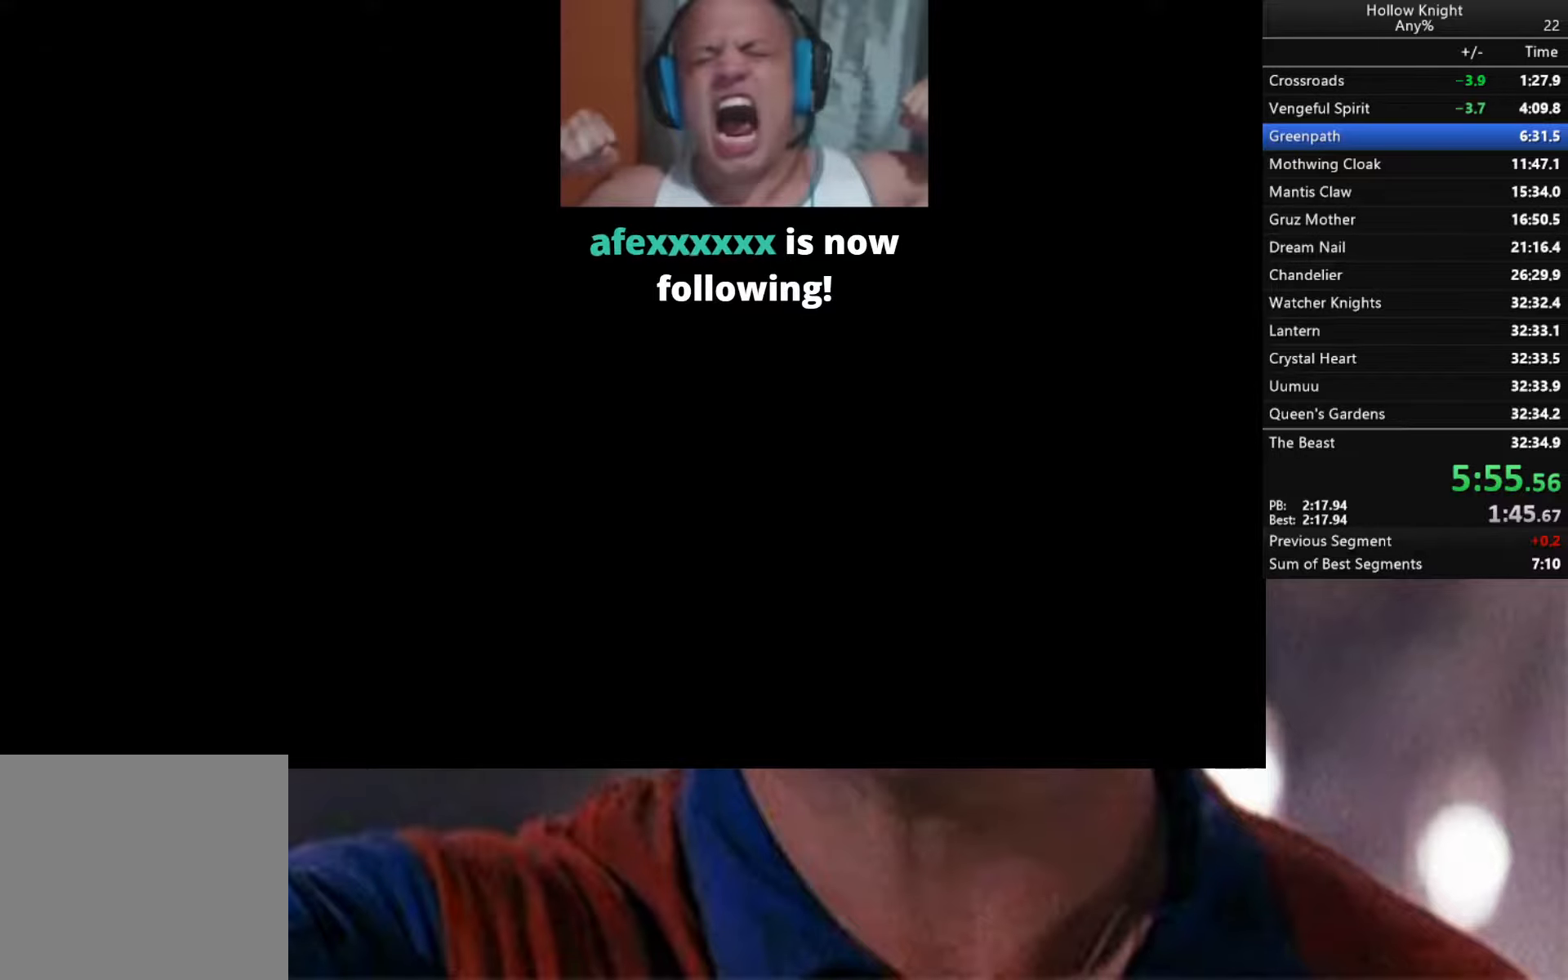
{"buttons": [], "left_stick": "down-left", "right_stick": "center", "events": [[100, "left_stick", "down-left"]]}
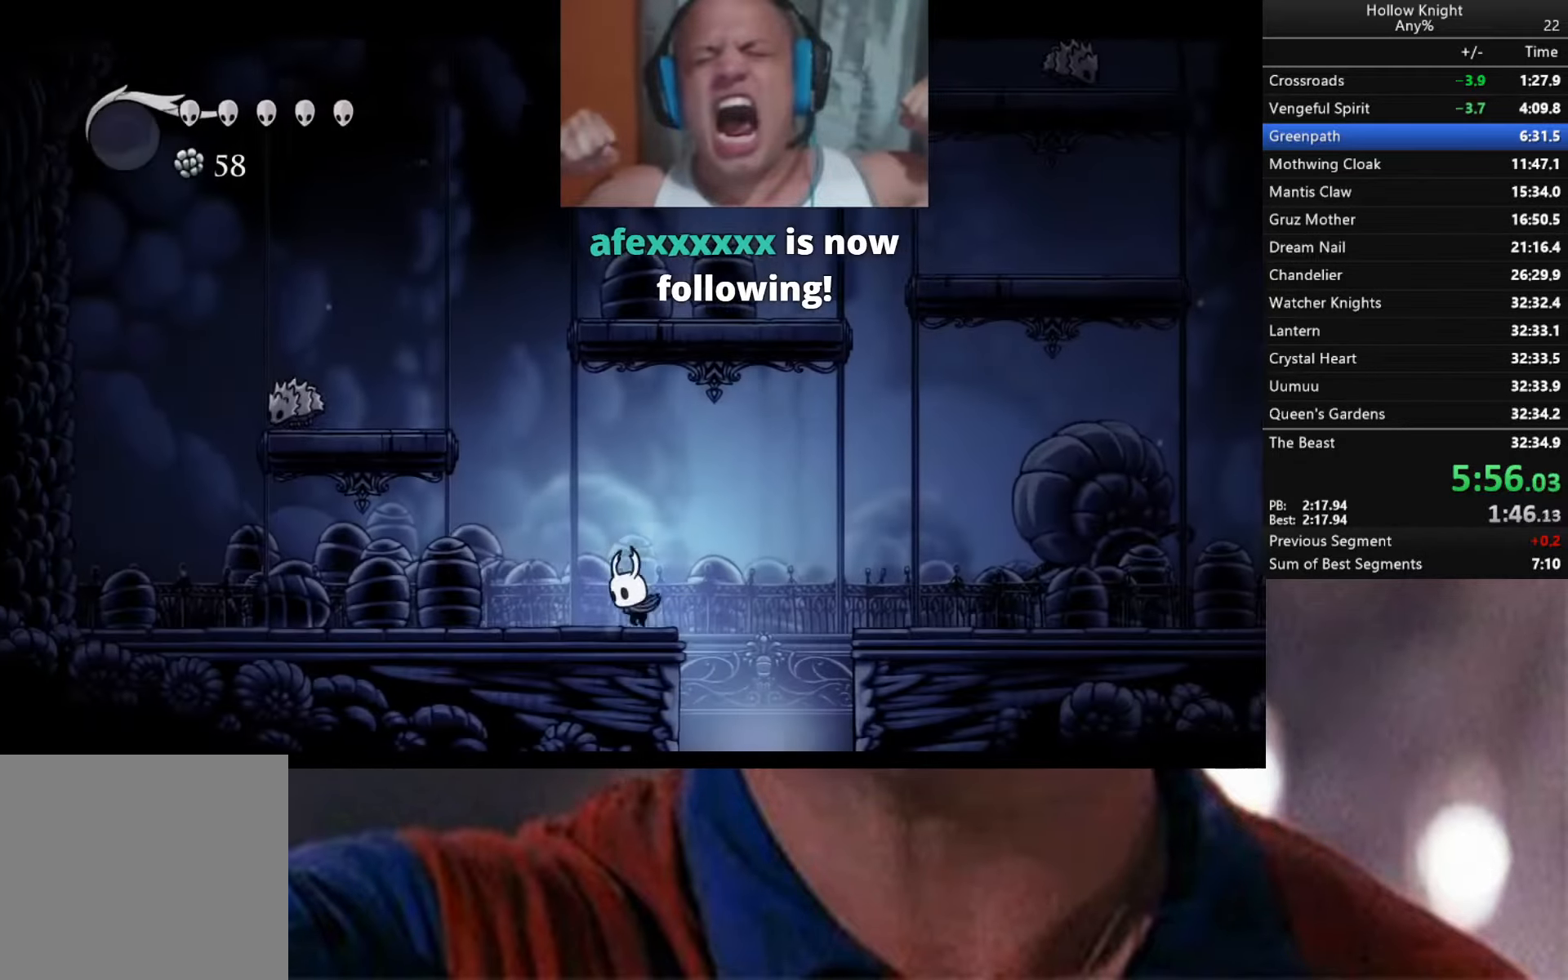
{"buttons": ["A"], "left_stick": "down-left", "right_stick": "center", "events": [[50, "left_stick", "center"], [167, "left_stick", "left"], [300, "A", "down"], [500, "left_stick", "down-left"]]}
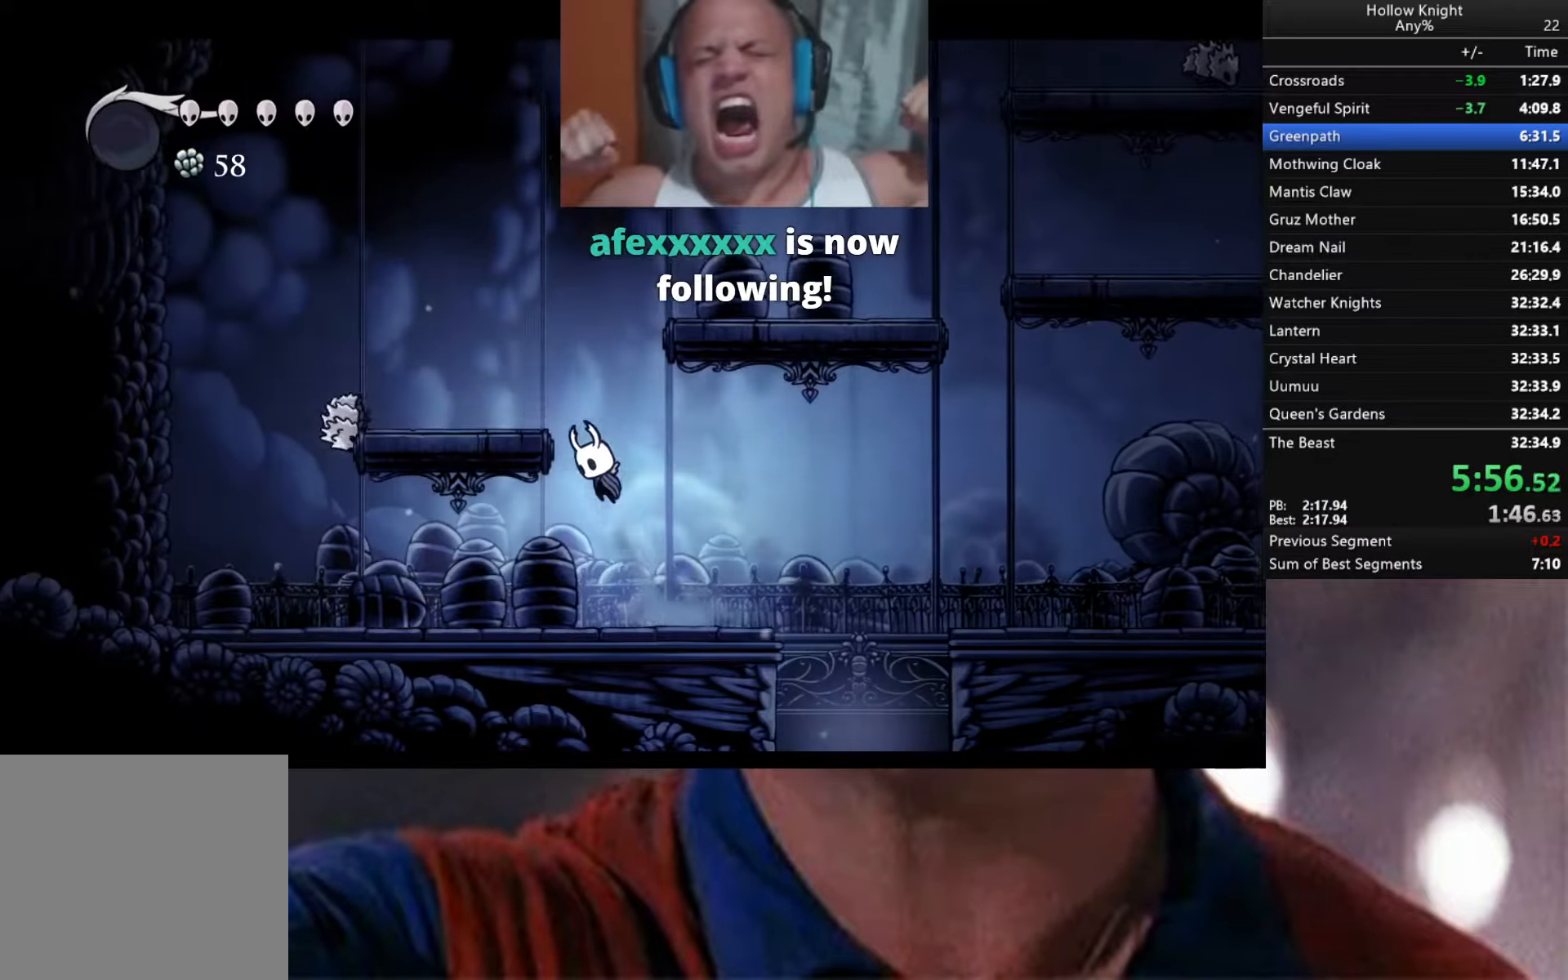
{"buttons": ["A"], "left_stick": "down-left", "right_stick": "center", "events": [[233, "A", "up"], [417, "A", "down"]]}
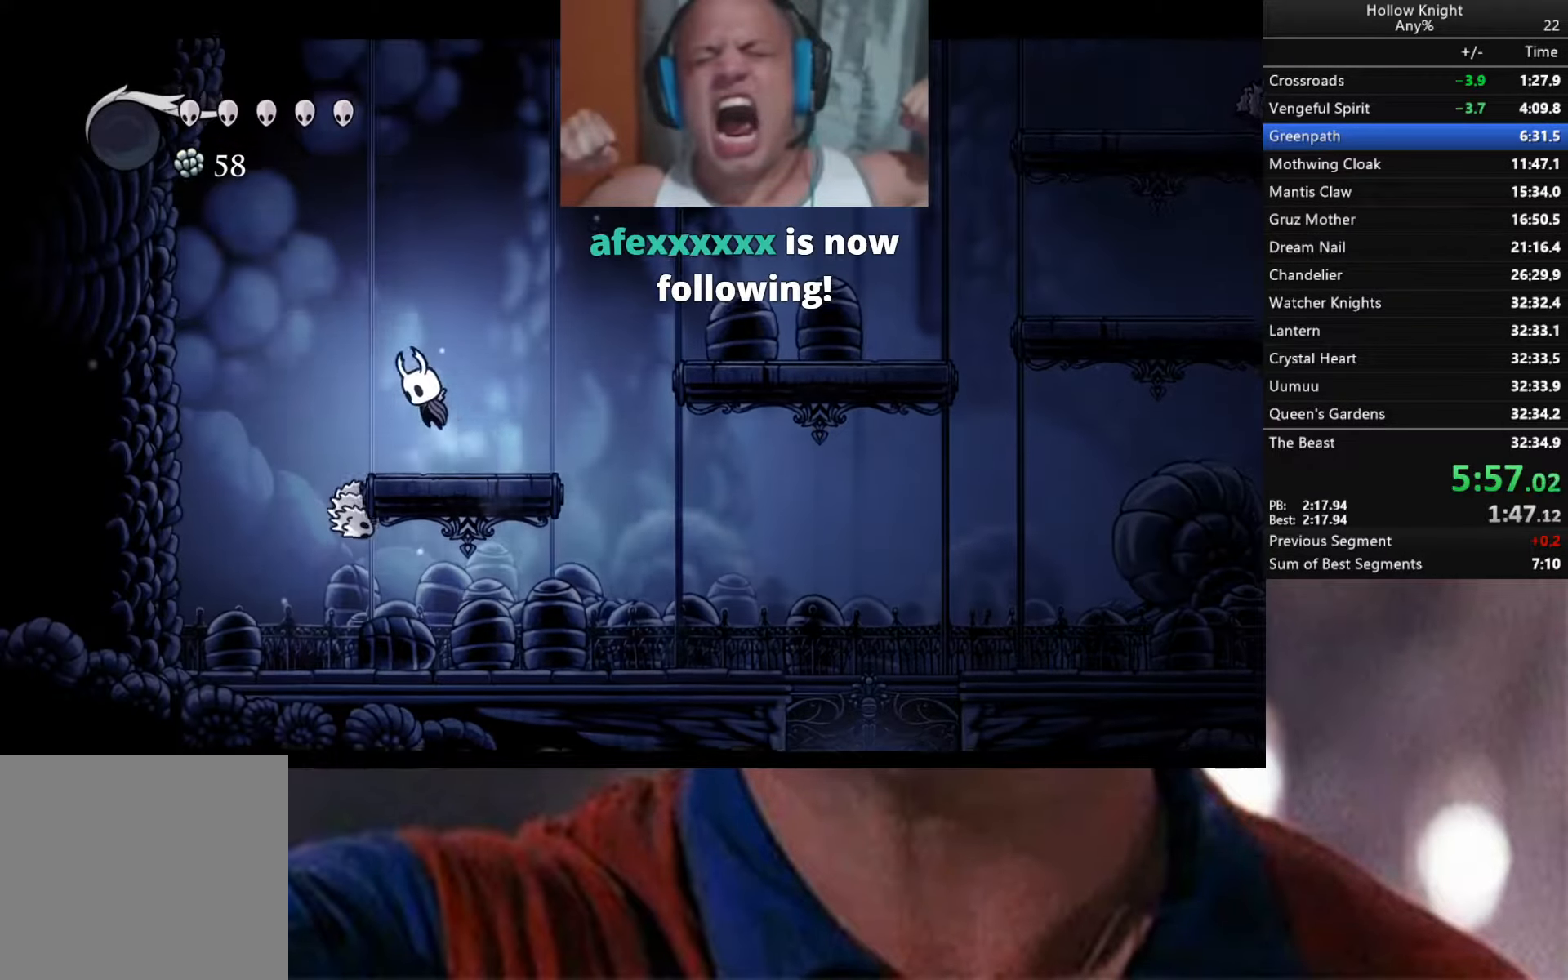
{"buttons": [], "left_stick": "down", "right_stick": "center", "events": [[67, "A", "up"], [83, "left_stick", "down"], [250, "X", "down"], [350, "X", "up"]]}
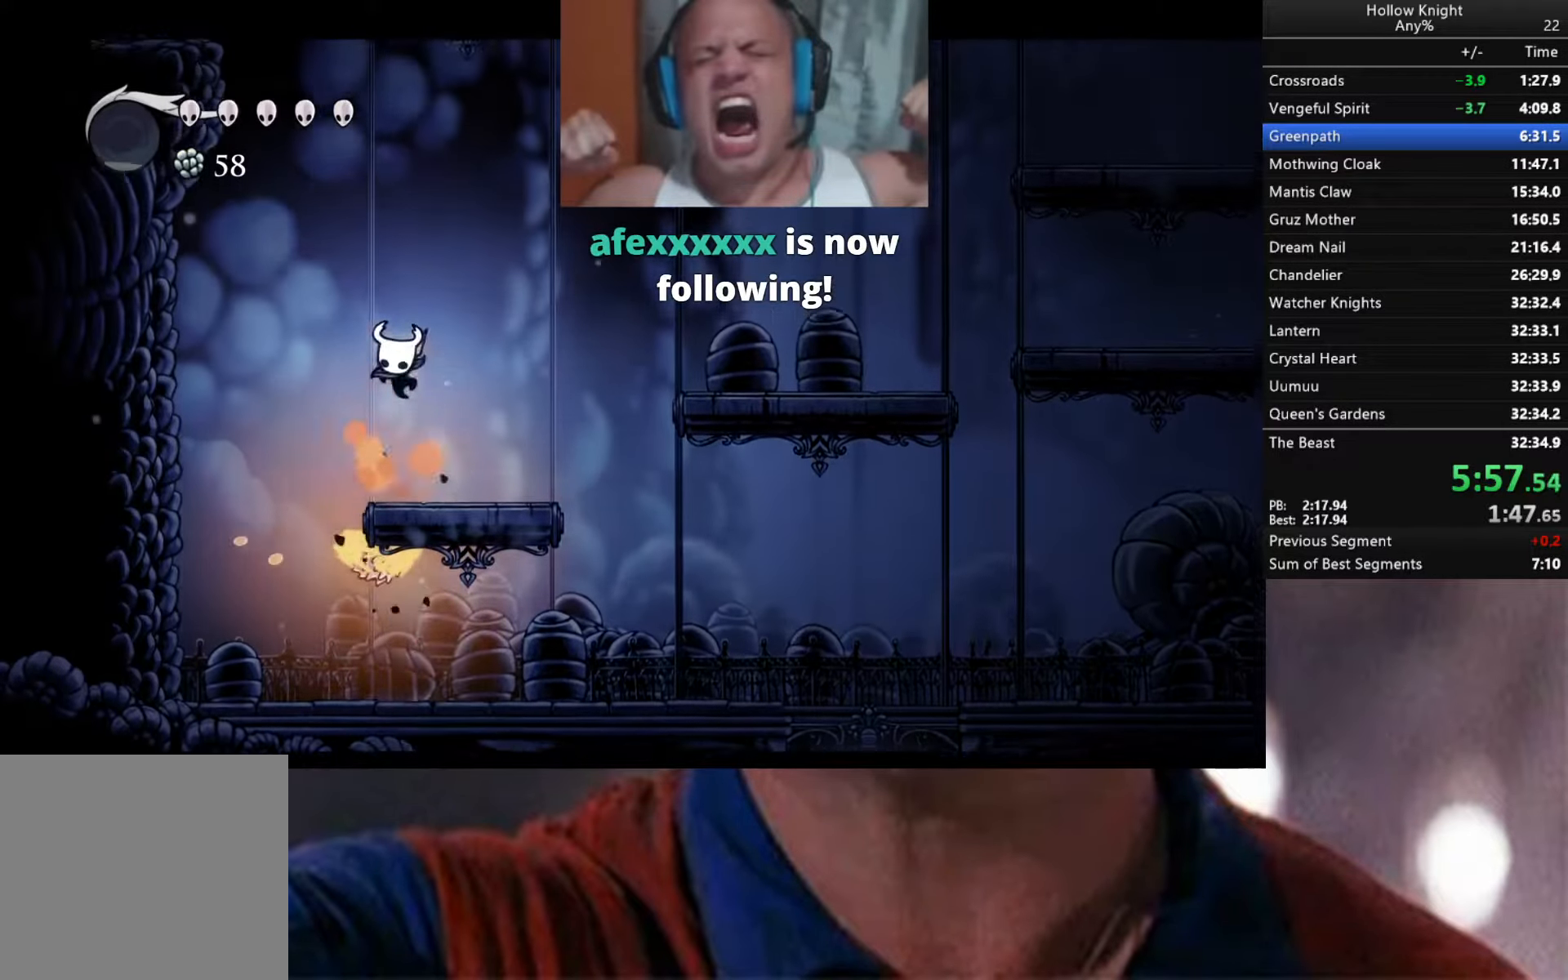
{"buttons": [], "left_stick": "down-right", "right_stick": "center", "events": [[283, "X", "down"], [400, "X", "up"], [400, "left_stick", "down-right"]]}
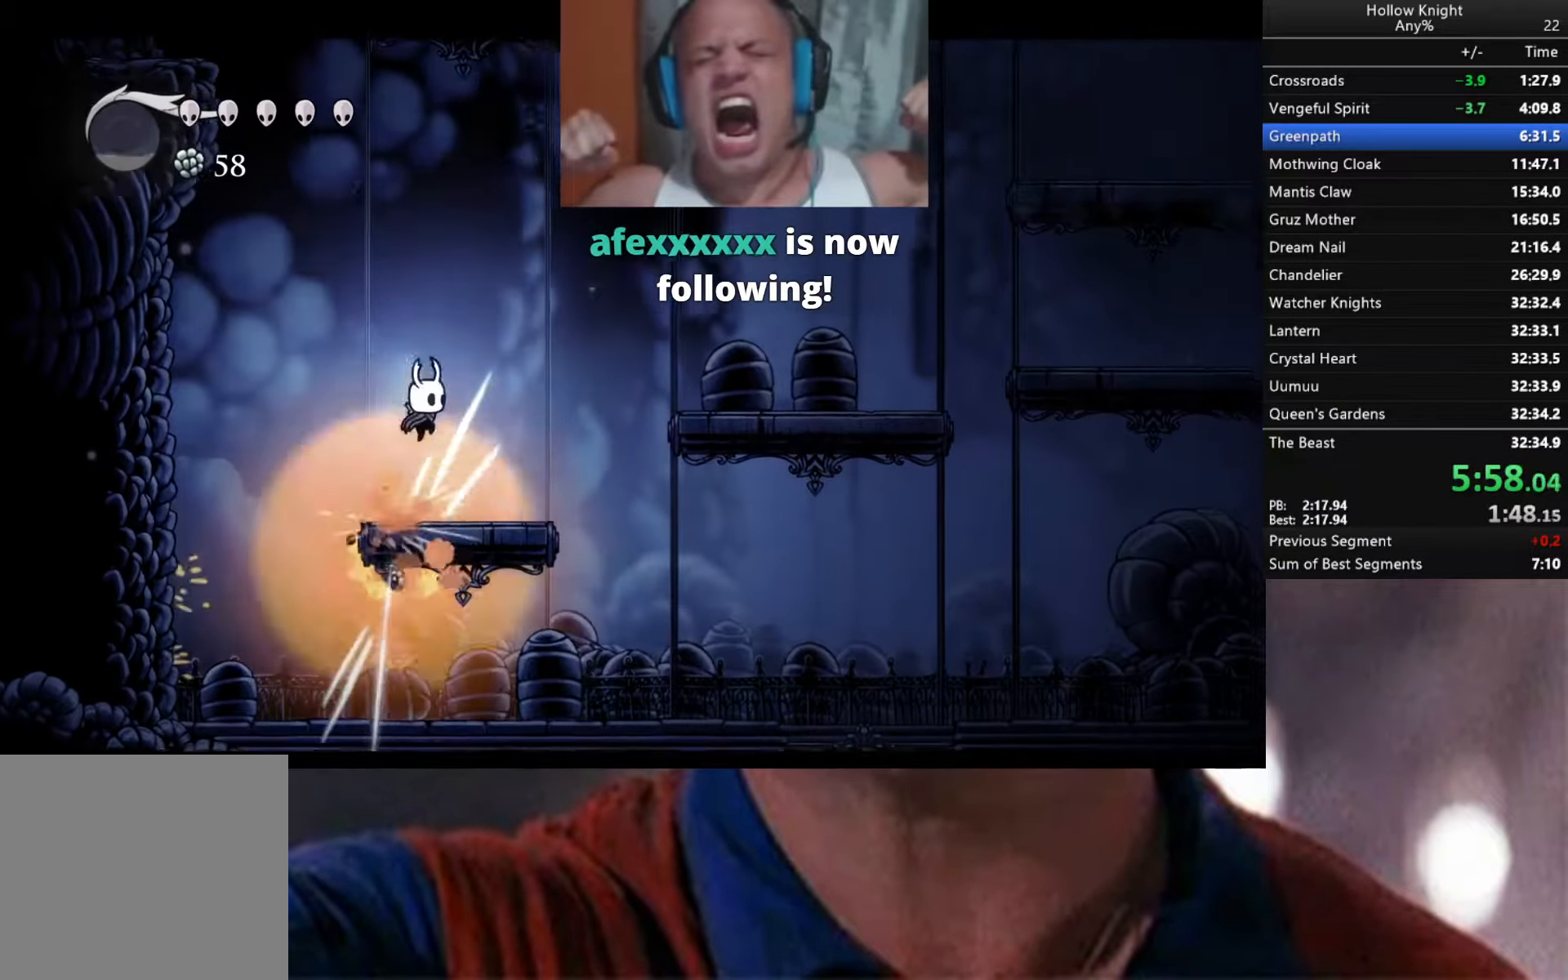
{"buttons": [], "left_stick": "right", "right_stick": "center", "events": [[17, "left_stick", "center"], [267, "left_stick", "right"]]}
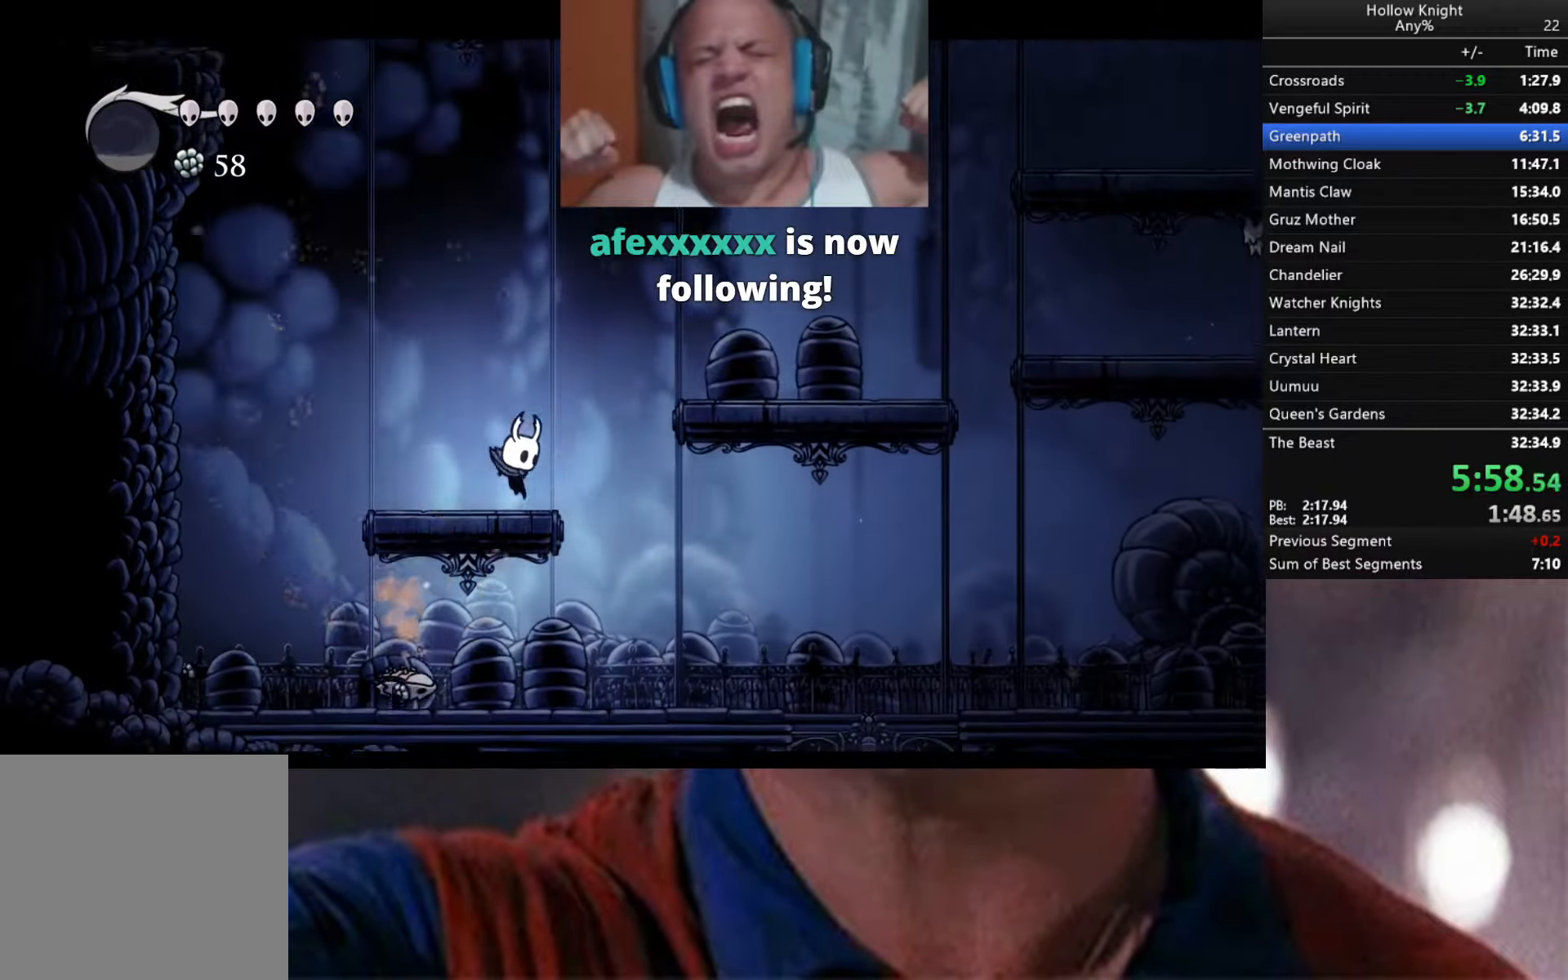
{"buttons": [], "left_stick": "right", "right_stick": "center", "events": [[50, "A", "down"], [317, "A", "up"]]}
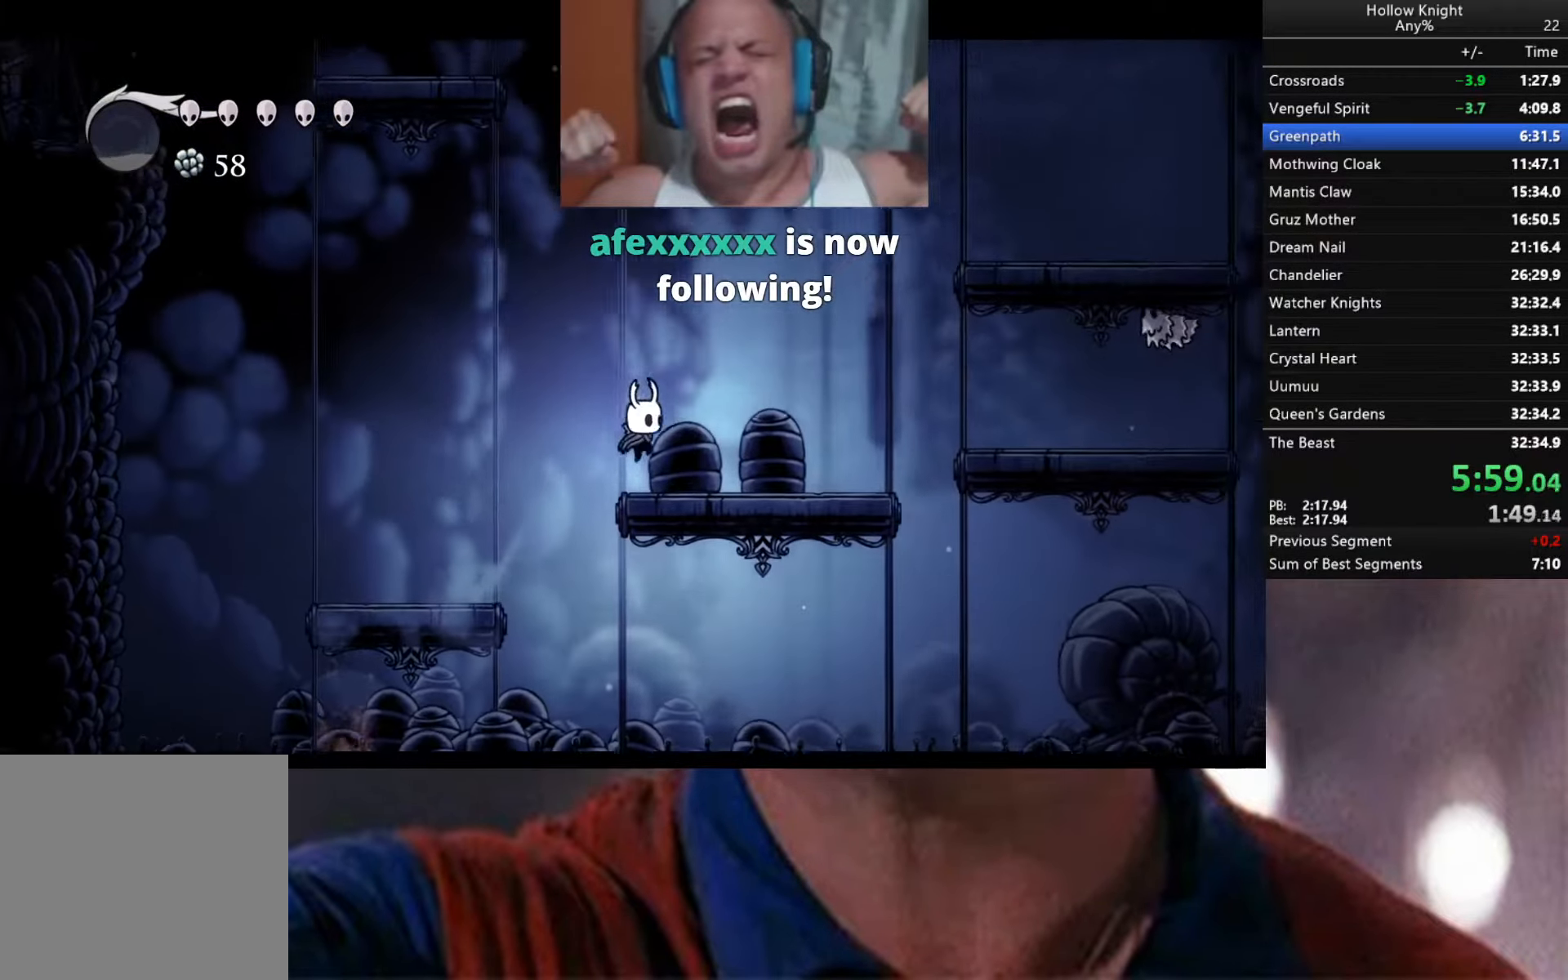
{"buttons": ["A"], "left_stick": "right", "right_stick": "center", "events": [[500, "A", "down"]]}
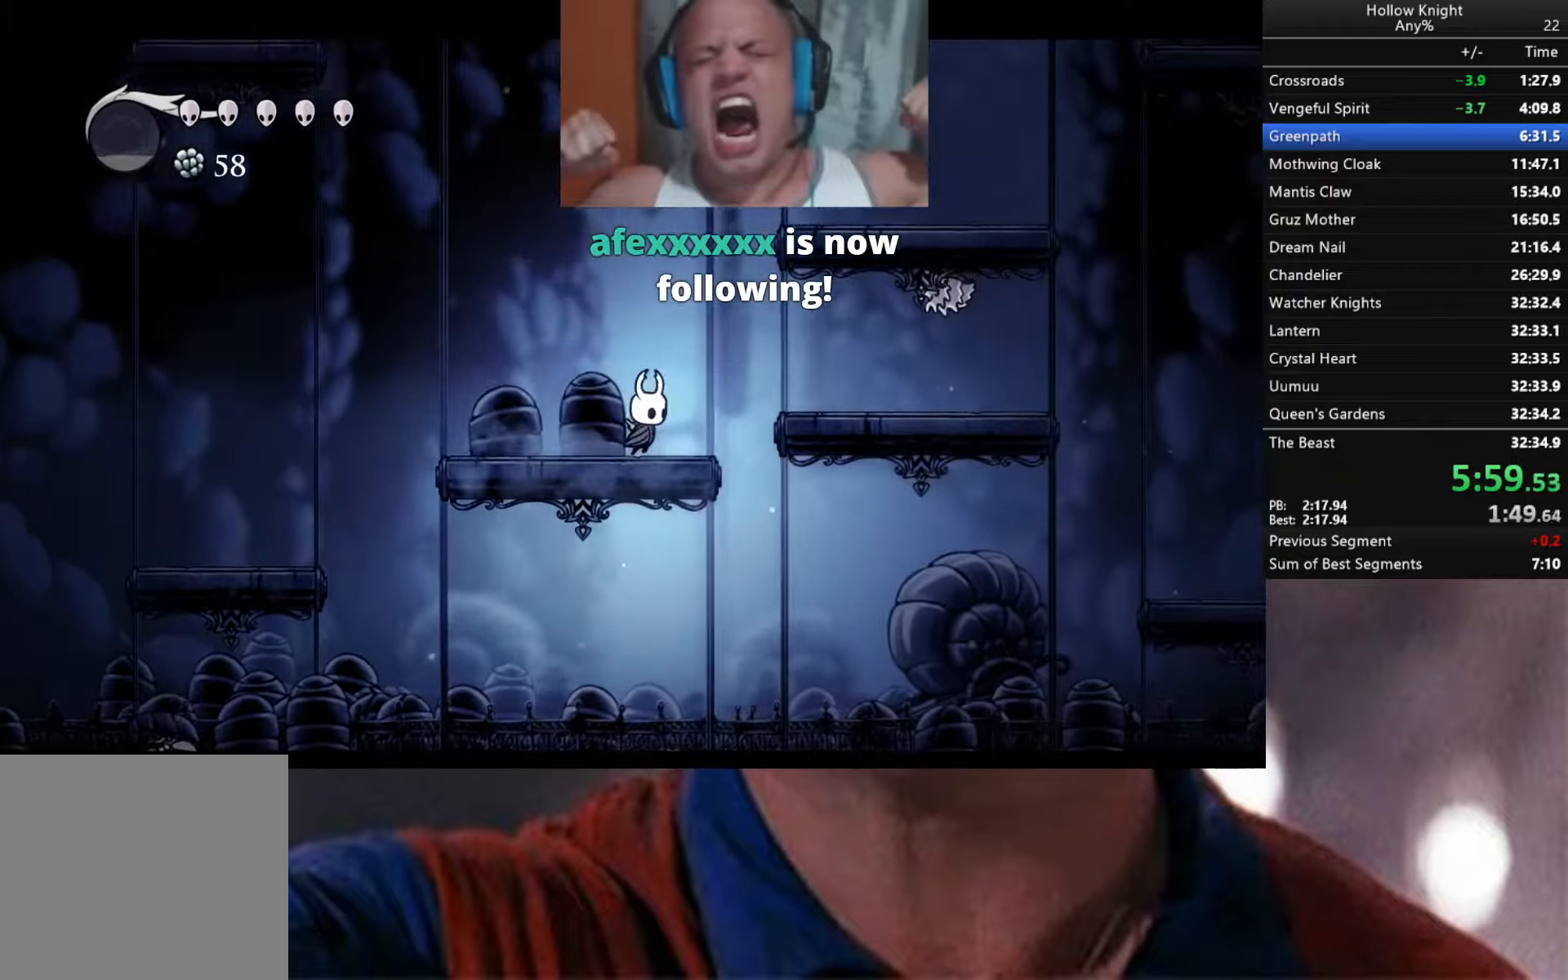
{"buttons": [], "left_stick": "up-right", "right_stick": "center", "events": [[167, "A", "up"], [434, "left_stick", "up-right"]]}
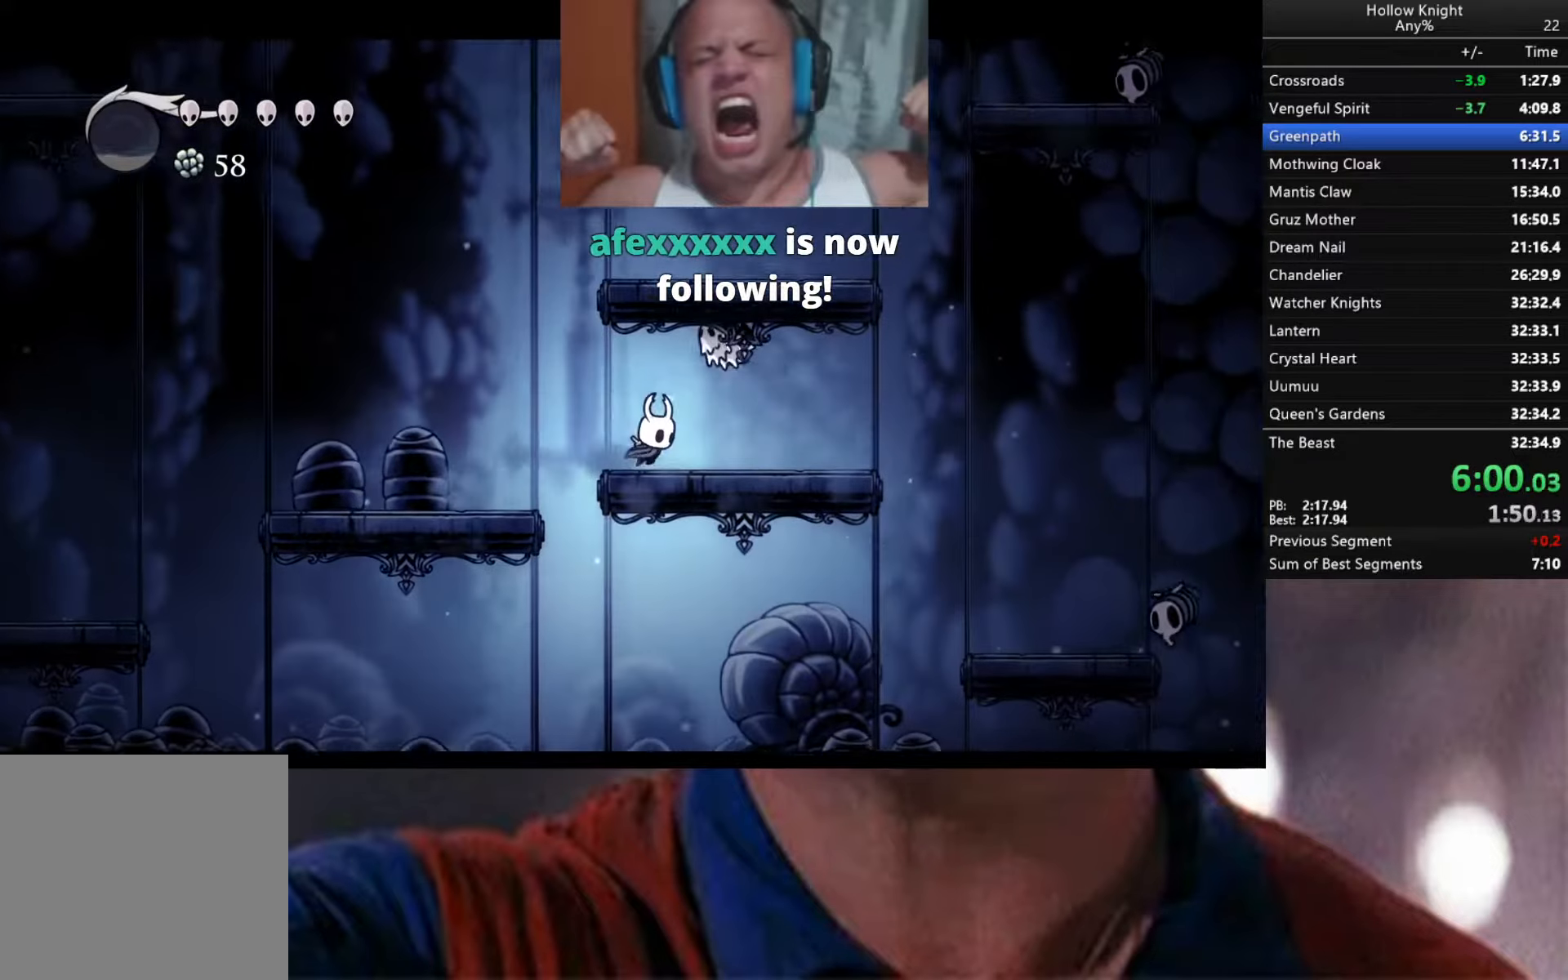
{"buttons": ["X"], "left_stick": "up-right", "right_stick": "center", "events": [[34, "left_stick", "up"], [84, "A", "down"], [100, "X", "down"], [167, "X", "up"], [200, "A", "up"], [350, "left_stick", "up-right"], [467, "X", "down"]]}
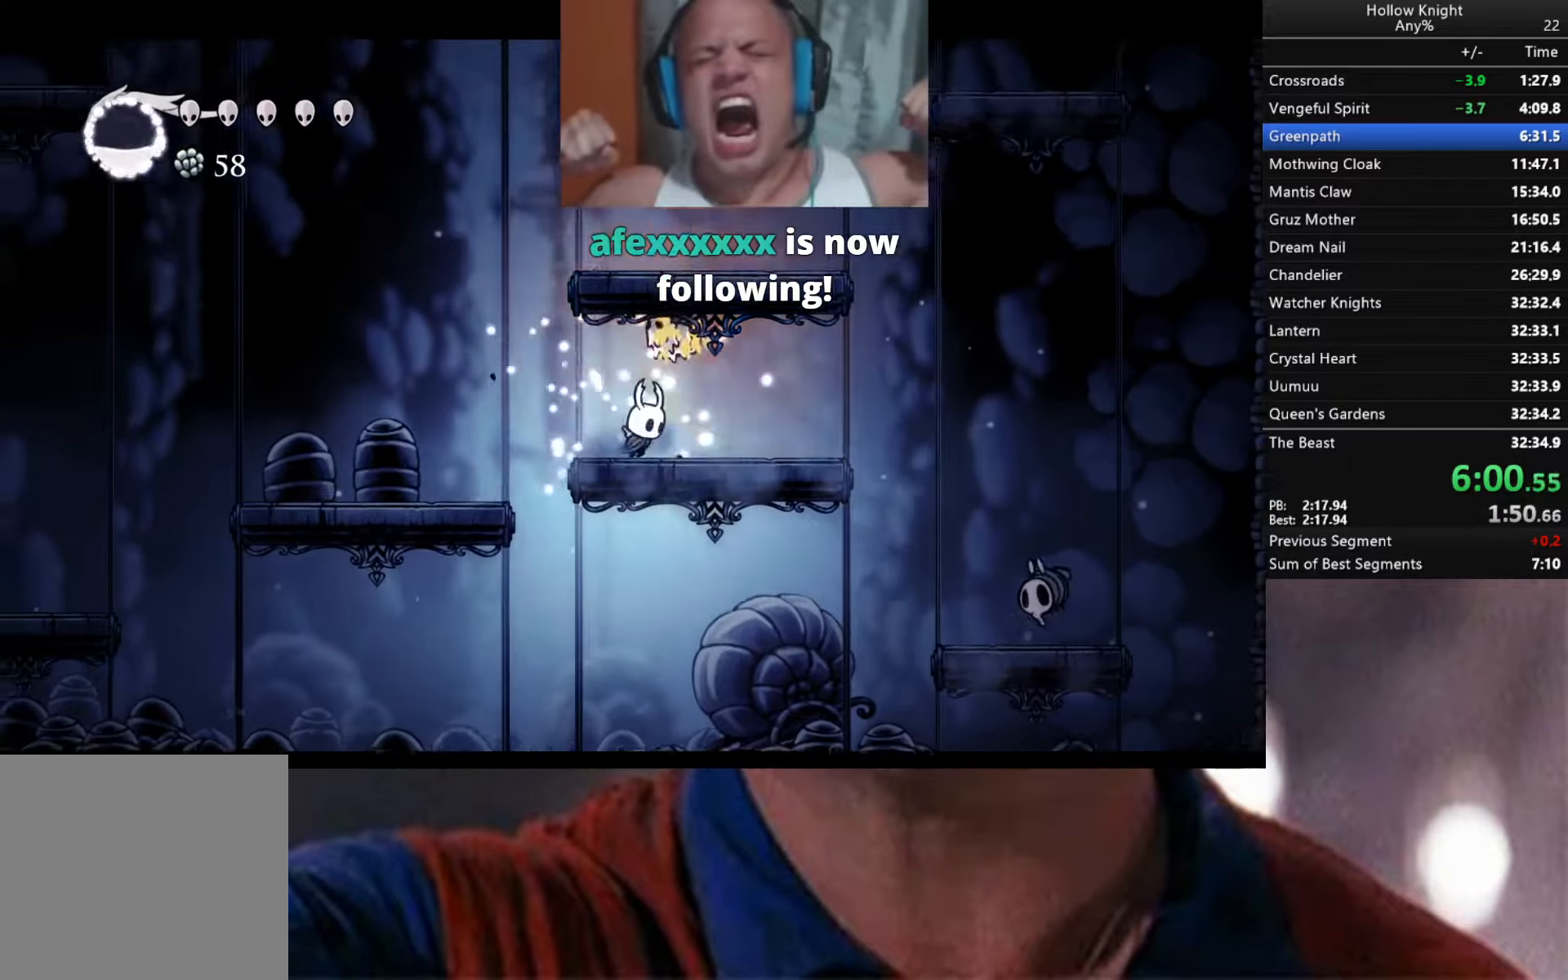
{"buttons": [], "left_stick": "right", "right_stick": "center", "events": [[100, "X", "up"], [300, "left_stick", "right"]]}
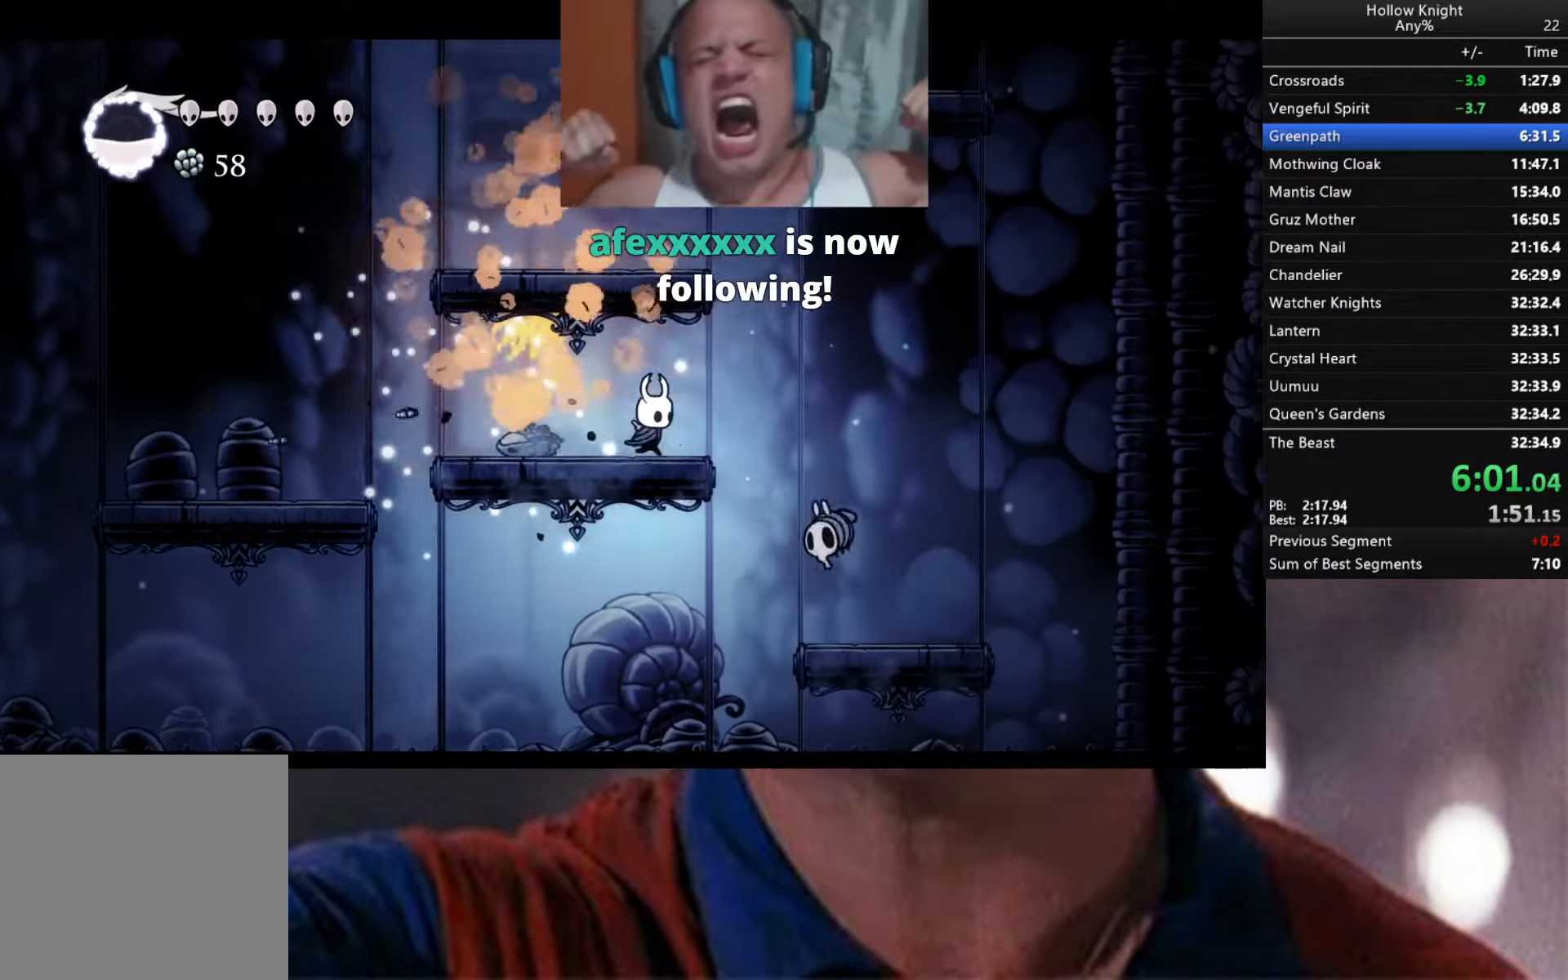
{"buttons": ["X"], "left_stick": "down-left", "right_stick": "center", "events": [[34, "A", "down"], [84, "left_stick", "down-right"], [134, "A", "up"], [300, "X", "down"], [334, "left_stick", "down"], [434, "left_stick", "down-left"]]}
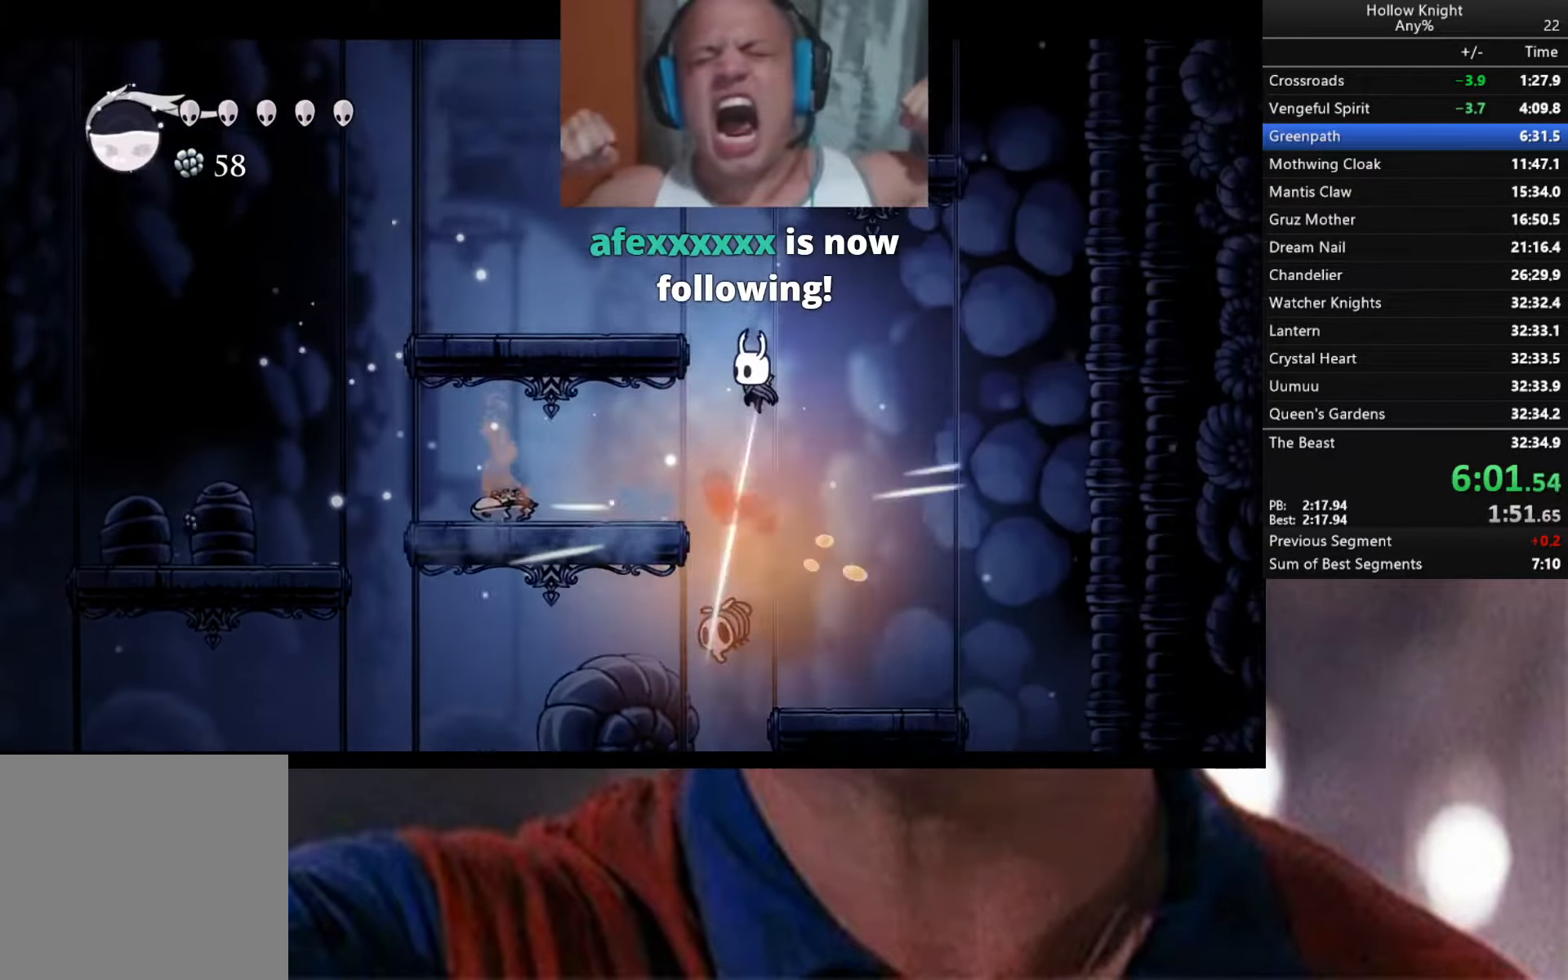
{"buttons": [], "left_stick": "center", "right_stick": "center", "events": [[250, "X", "up"], [484, "left_stick", "center"]]}
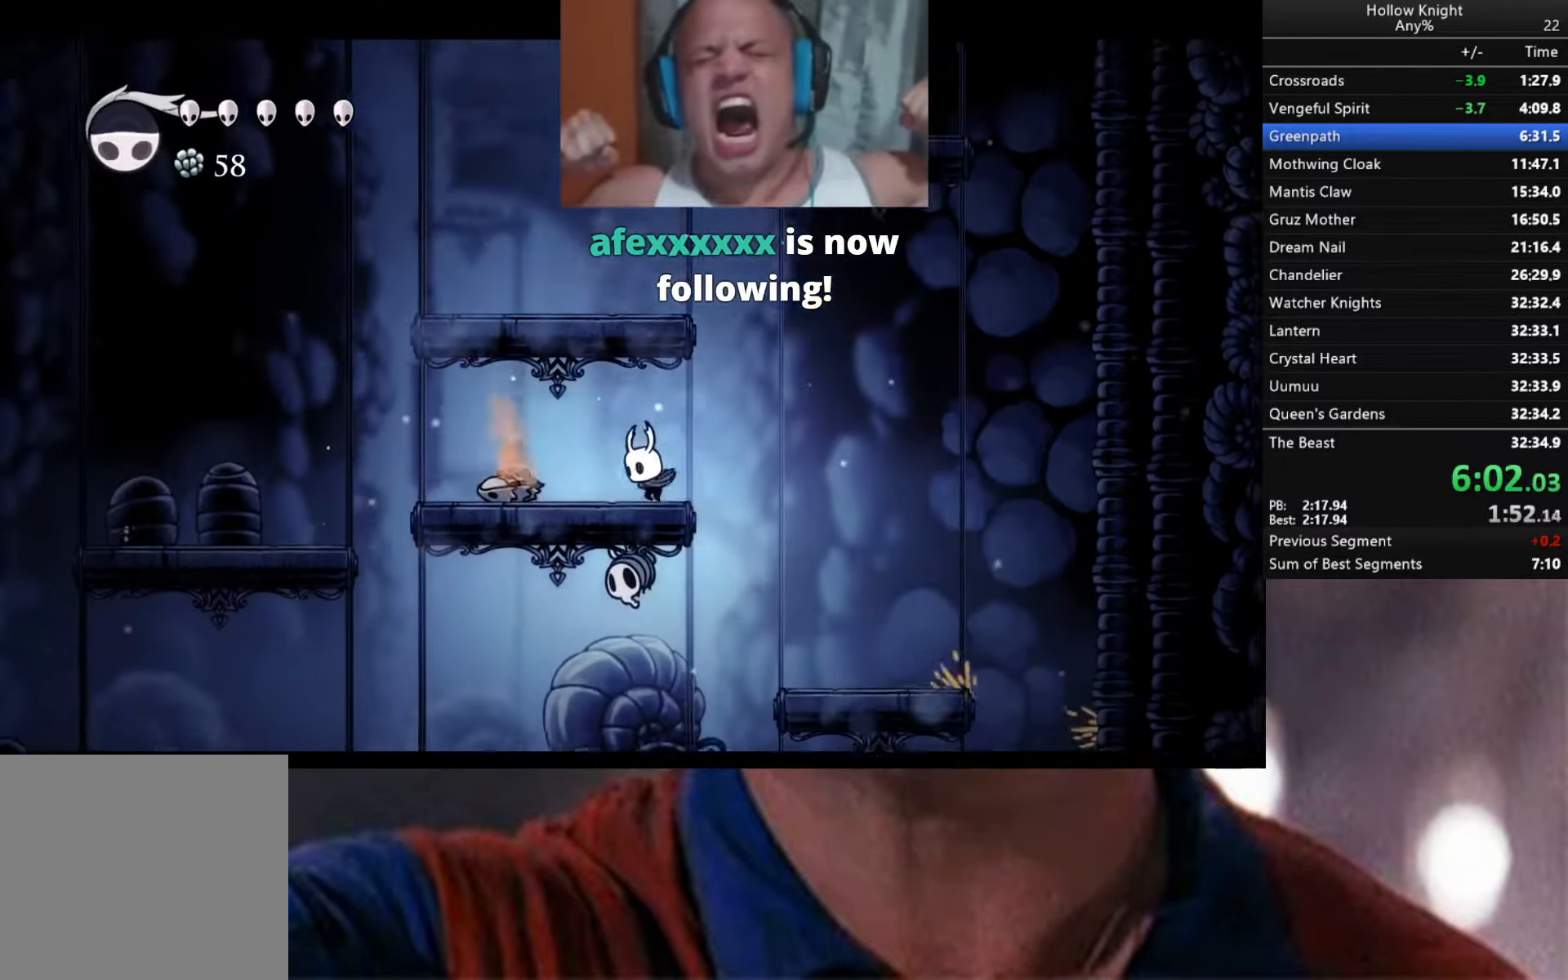
{"buttons": ["A"], "left_stick": "left", "right_stick": "center", "events": [[117, "left_stick", "right"], [200, "A", "down"], [334, "left_stick", "center"], [400, "left_stick", "left"]]}
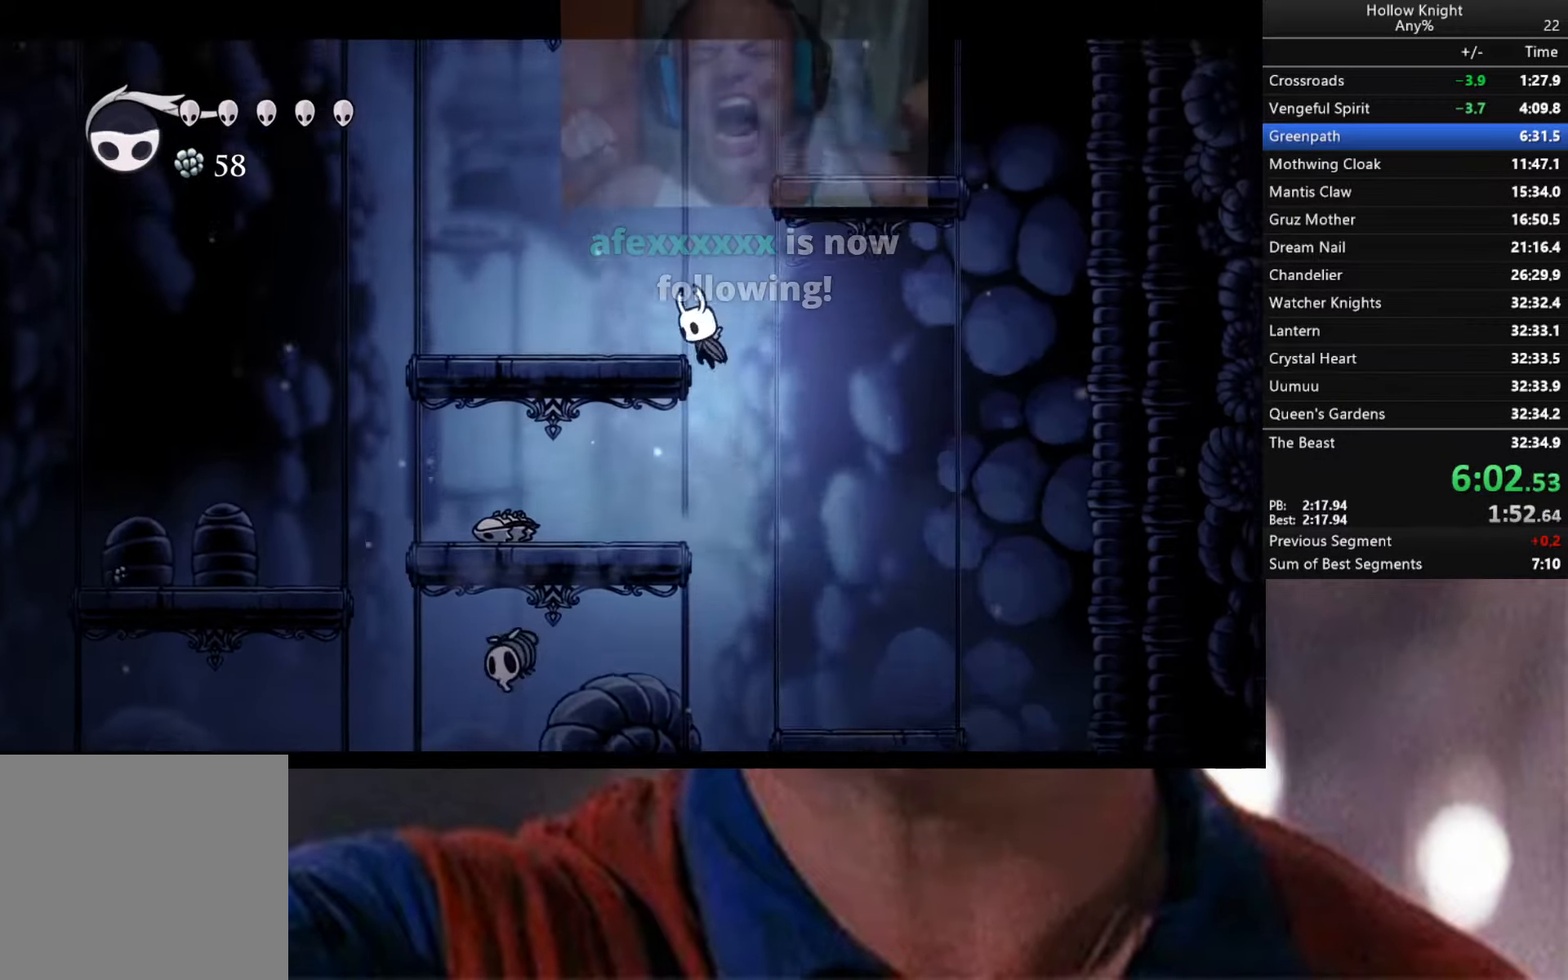
{"buttons": ["A"], "left_stick": "right", "right_stick": "center", "events": [[150, "A", "up"], [284, "left_stick", "center"], [367, "left_stick", "right"], [400, "A", "down"]]}
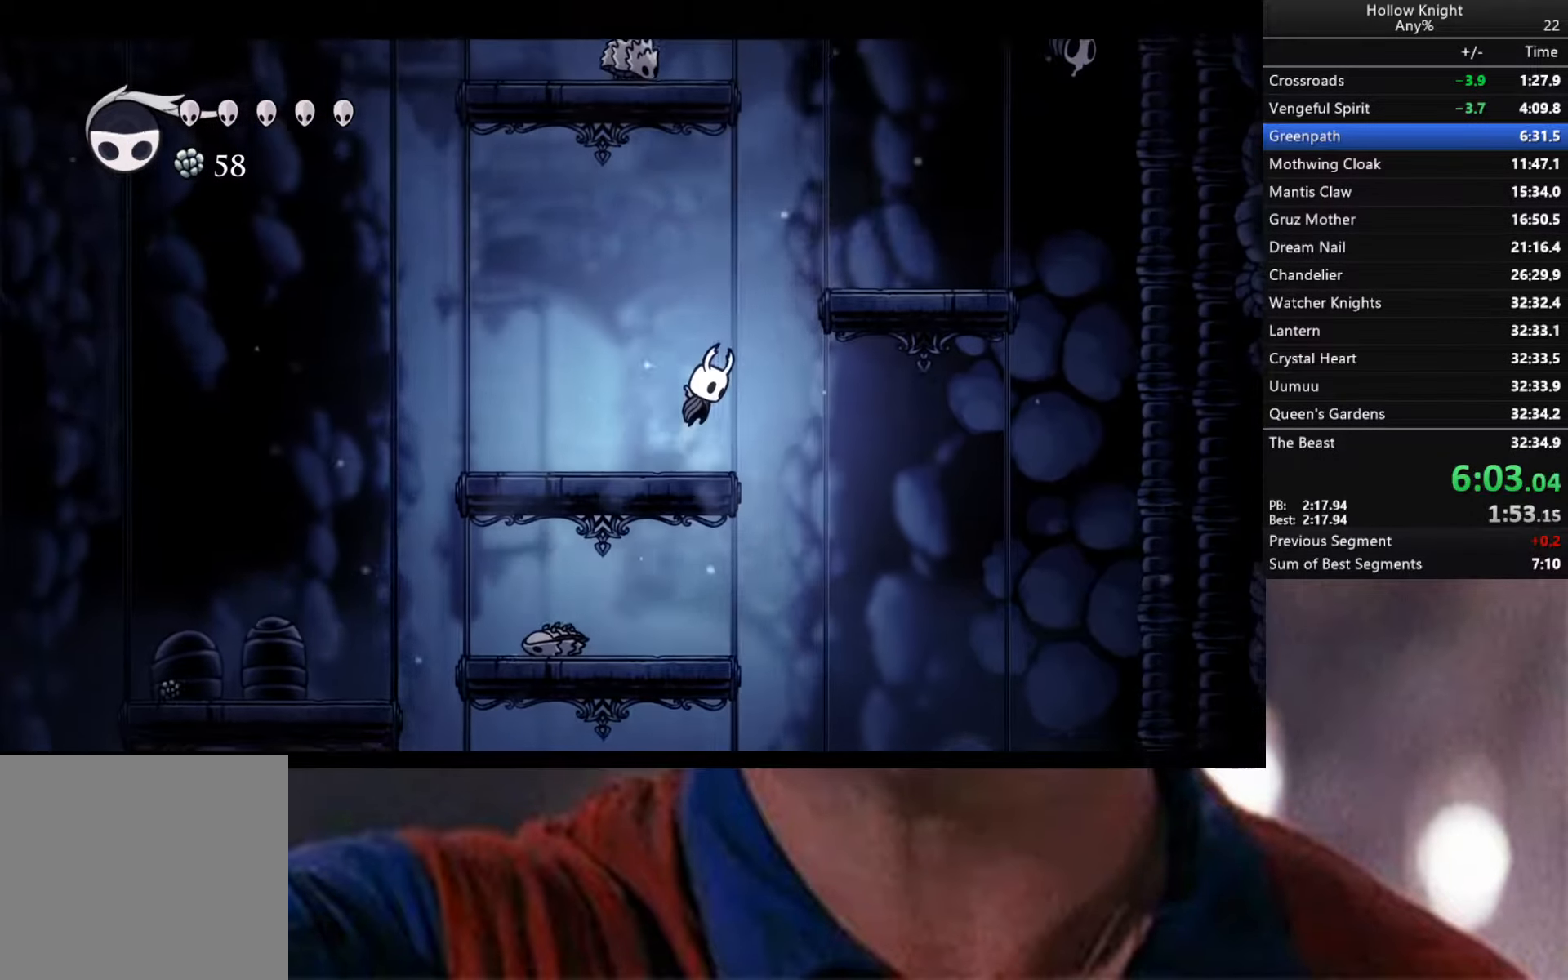
{"buttons": ["A"], "left_stick": "left", "right_stick": "center", "events": [[234, "A", "up"], [450, "left_stick", "center"], [467, "A", "down"], [500, "left_stick", "left"]]}
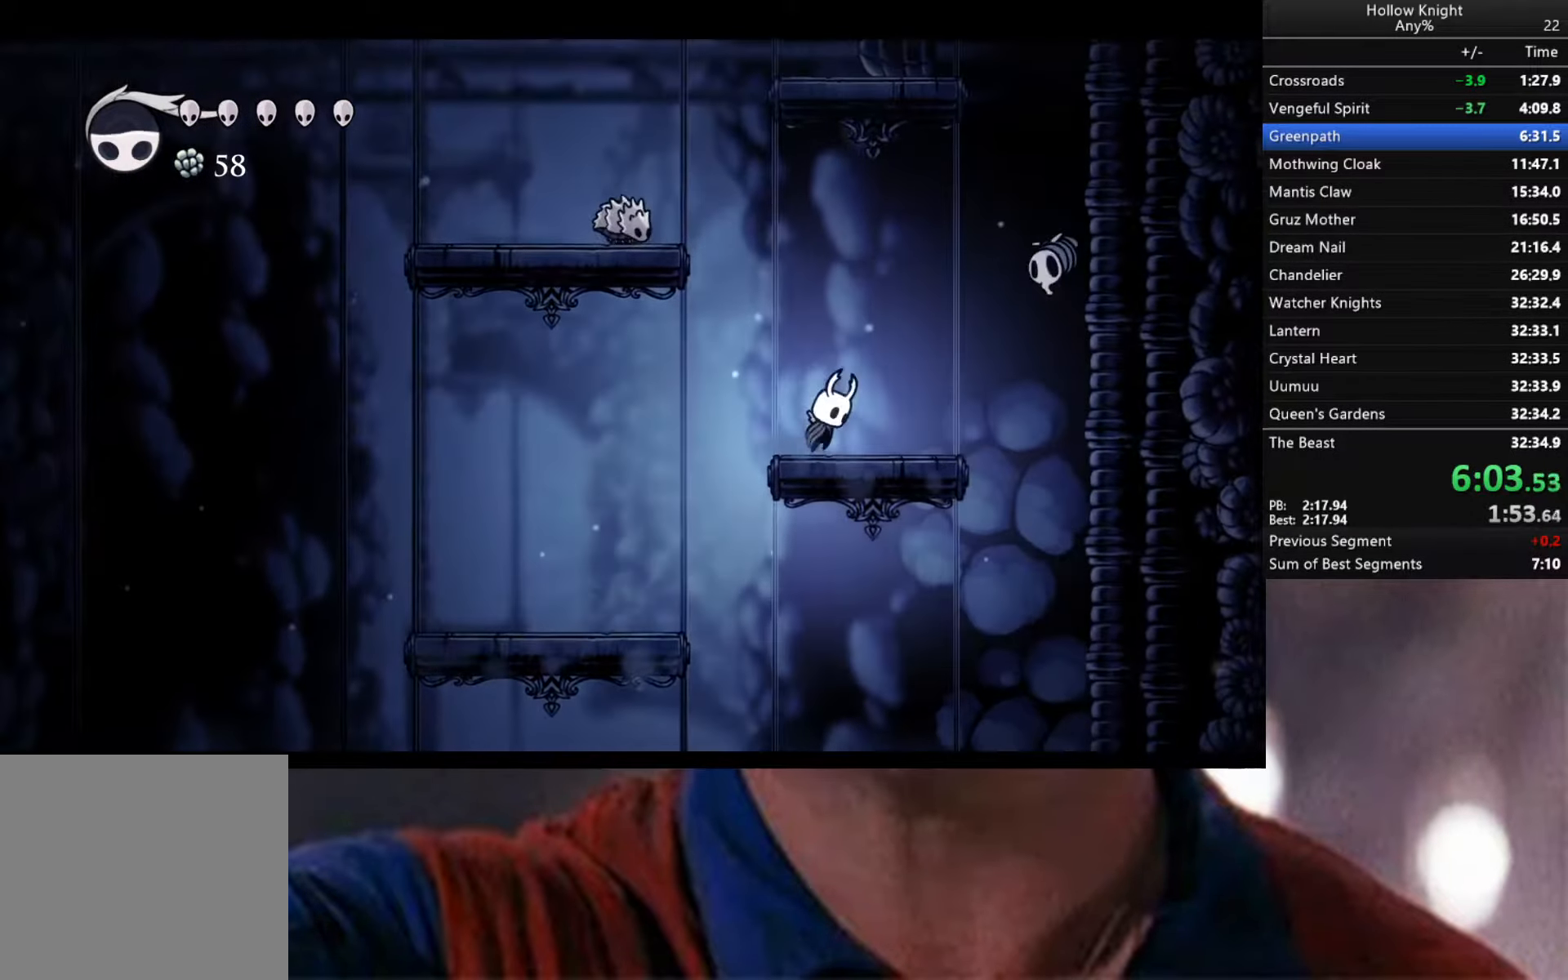
{"buttons": [], "left_stick": "down-right", "right_stick": "center", "events": [[234, "X", "down"], [250, "left_stick", "up"], [334, "A", "up"], [334, "X", "up"], [350, "left_stick", "down-right"]]}
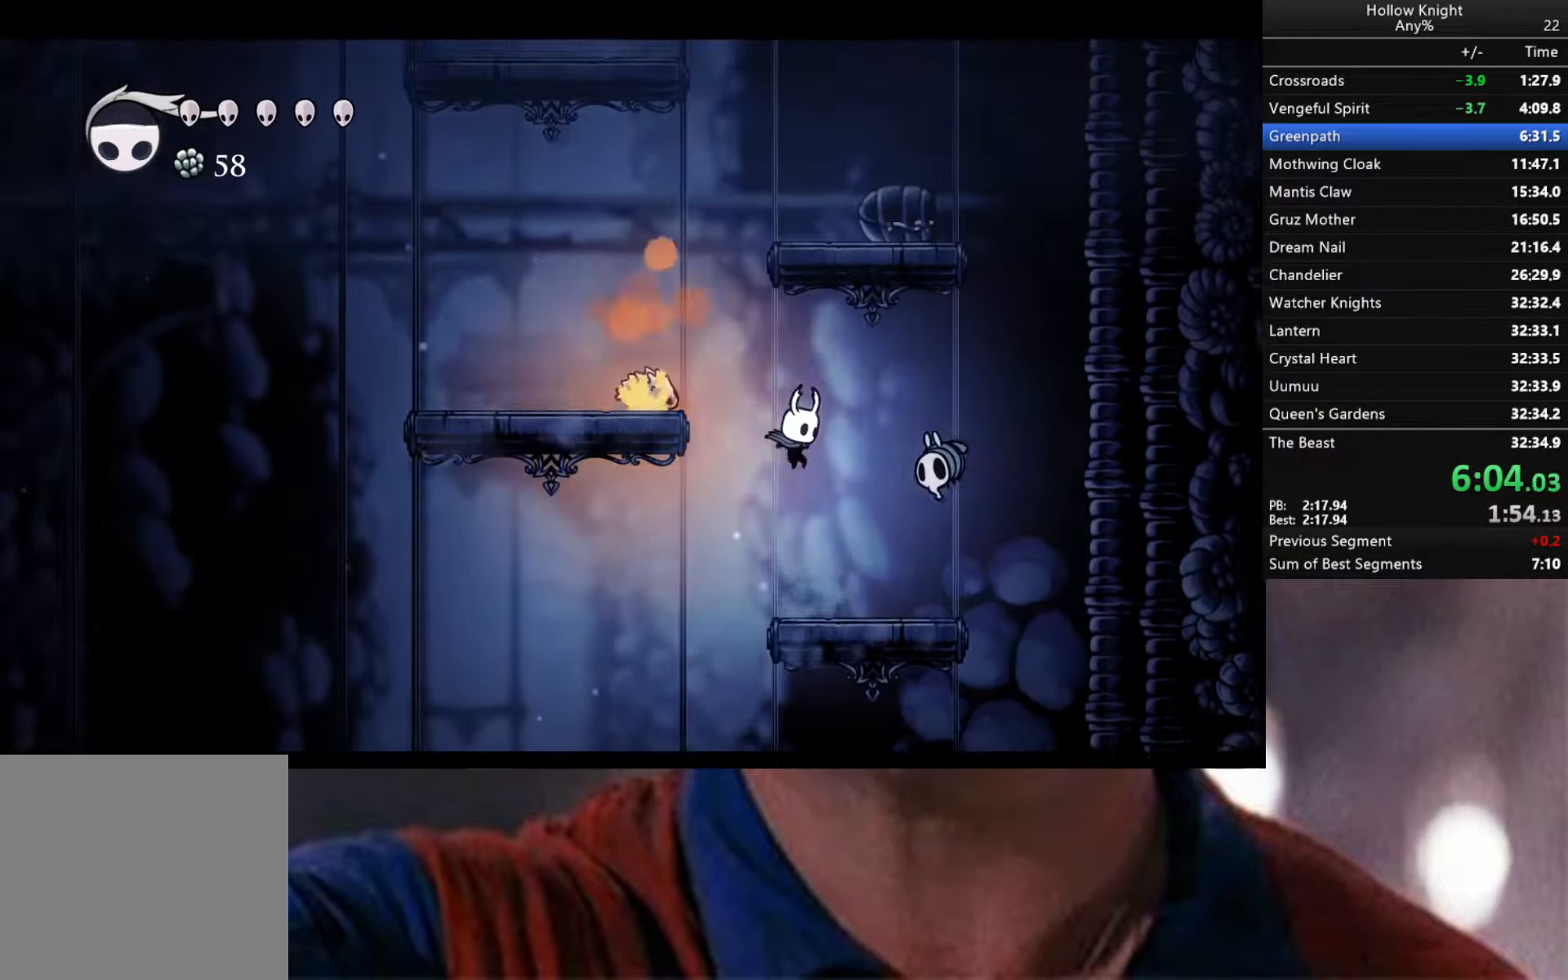
{"buttons": ["A"], "left_stick": "center", "right_stick": "center", "events": [[50, "left_stick", "center"], [117, "X", "down"], [234, "X", "up"], [433, "A", "down"]]}
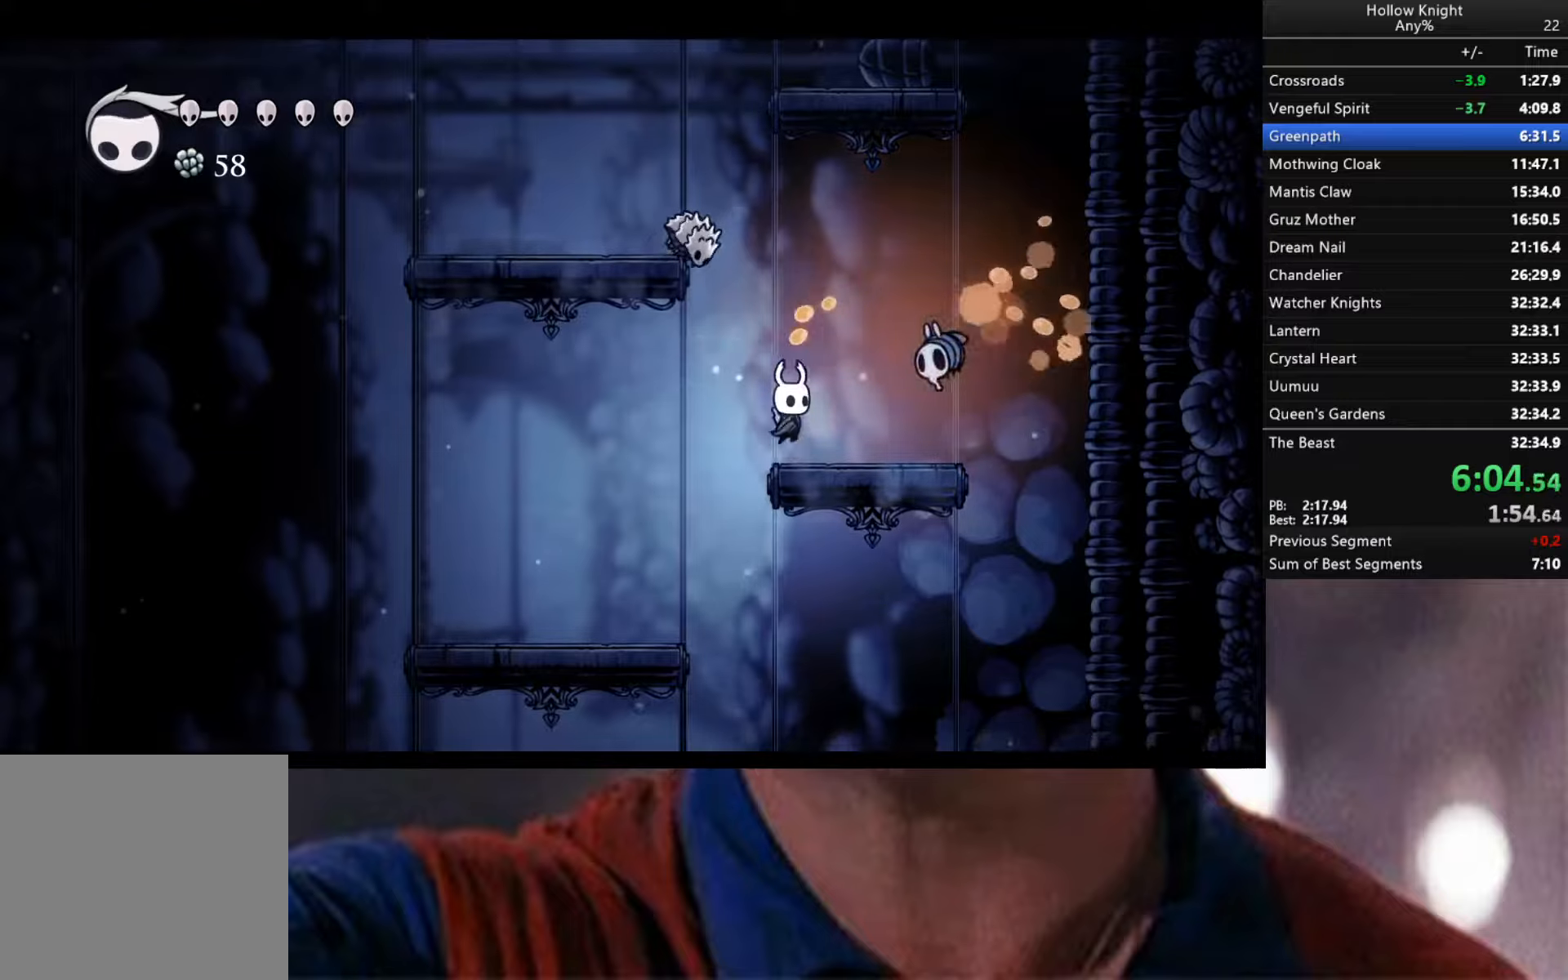
{"buttons": ["A", "X"], "left_stick": "down-left", "right_stick": "center", "events": [[200, "left_stick", "down-left"], [316, "X", "down"]]}